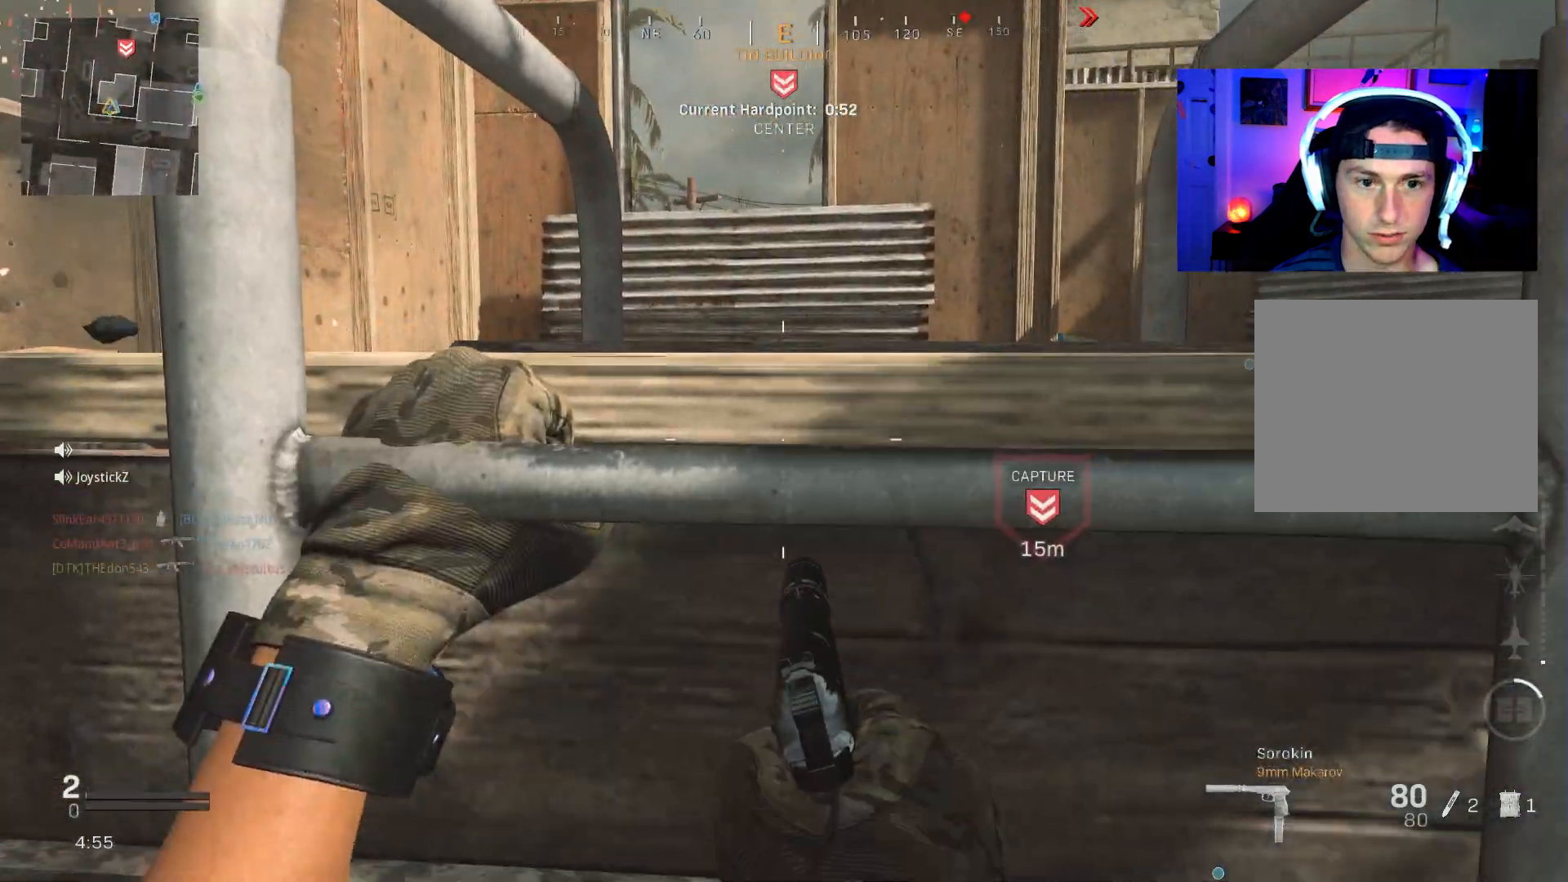
Gameplay with a controller (PlayStation layout); each line is a JSON object with the inputs held at the frame after it. "events" lists button and stick changes between this image and that frame as [ms after this image, input, new state], when the widget could be followed in between.
{"buttons": [], "left_stick": "down-right", "right_stick": "up-left", "events": [[17, "right_stick", "center"], [133, "right_stick", "up-right"], [200, "right_stick", "up"], [400, "CROSS", "down"], [400, "right_stick", "center"], [450, "right_stick", "up-left"], [483, "left_stick", "down-right"], [500, "CROSS", "up"]]}
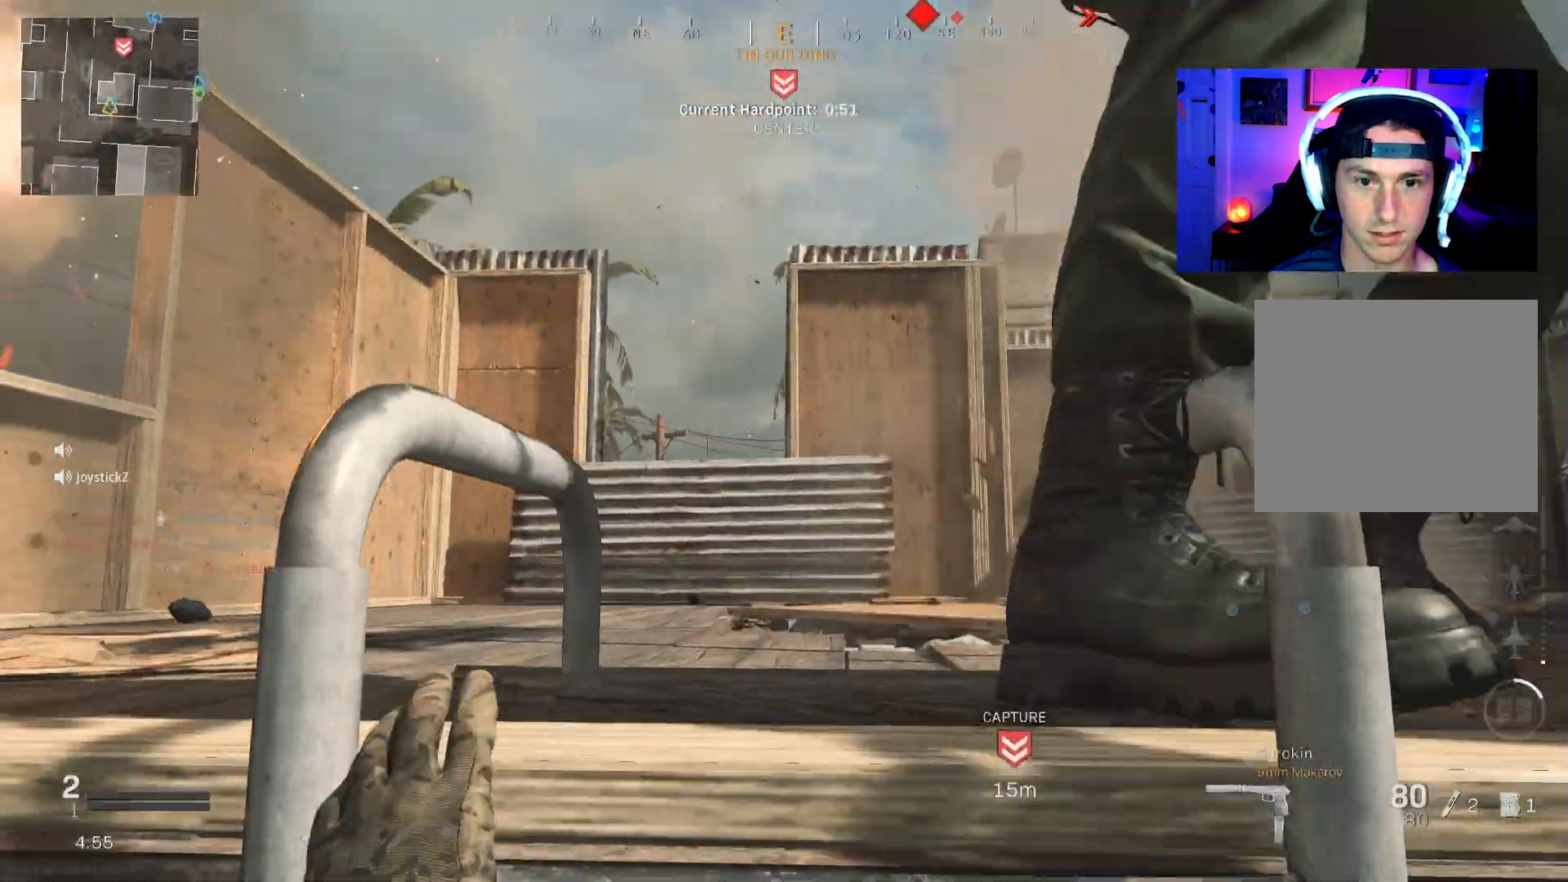
{"buttons": ["R2"], "left_stick": "right", "right_stick": "up", "events": [[33, "right_stick", "up"], [383, "R2", "down"], [383, "left_stick", "right"]]}
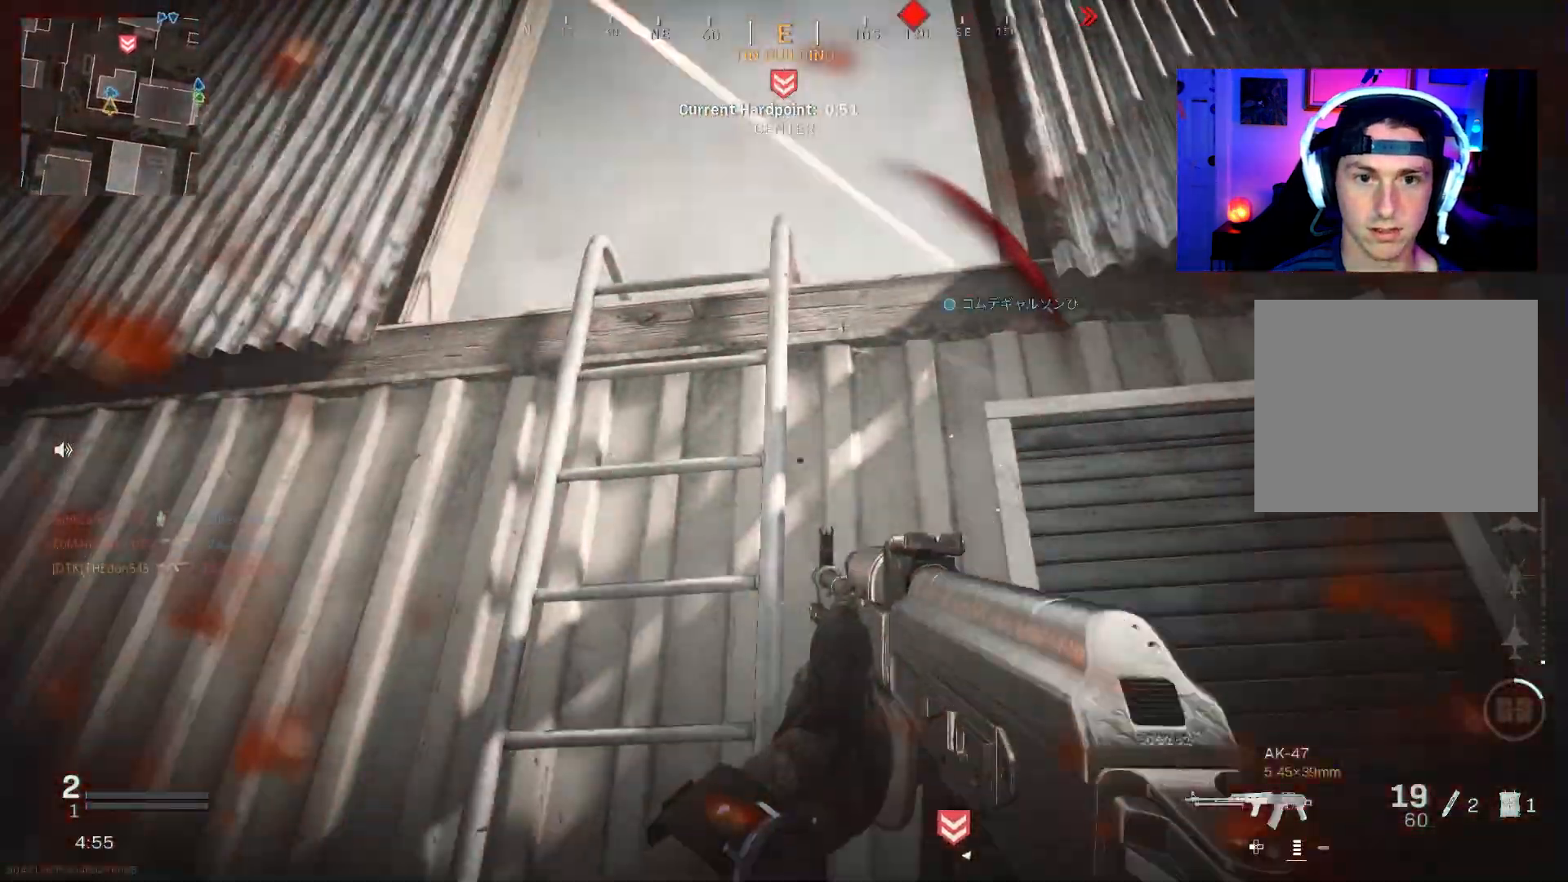
{"buttons": ["L3"], "left_stick": "up-right", "right_stick": "down-right", "events": [[83, "right_stick", "center"], [150, "R2", "up"], [150, "left_stick", "up-right"], [150, "right_stick", "down-right"], [333, "L1", "down"], [417, "L1", "up"], [500, "L3", "down"]]}
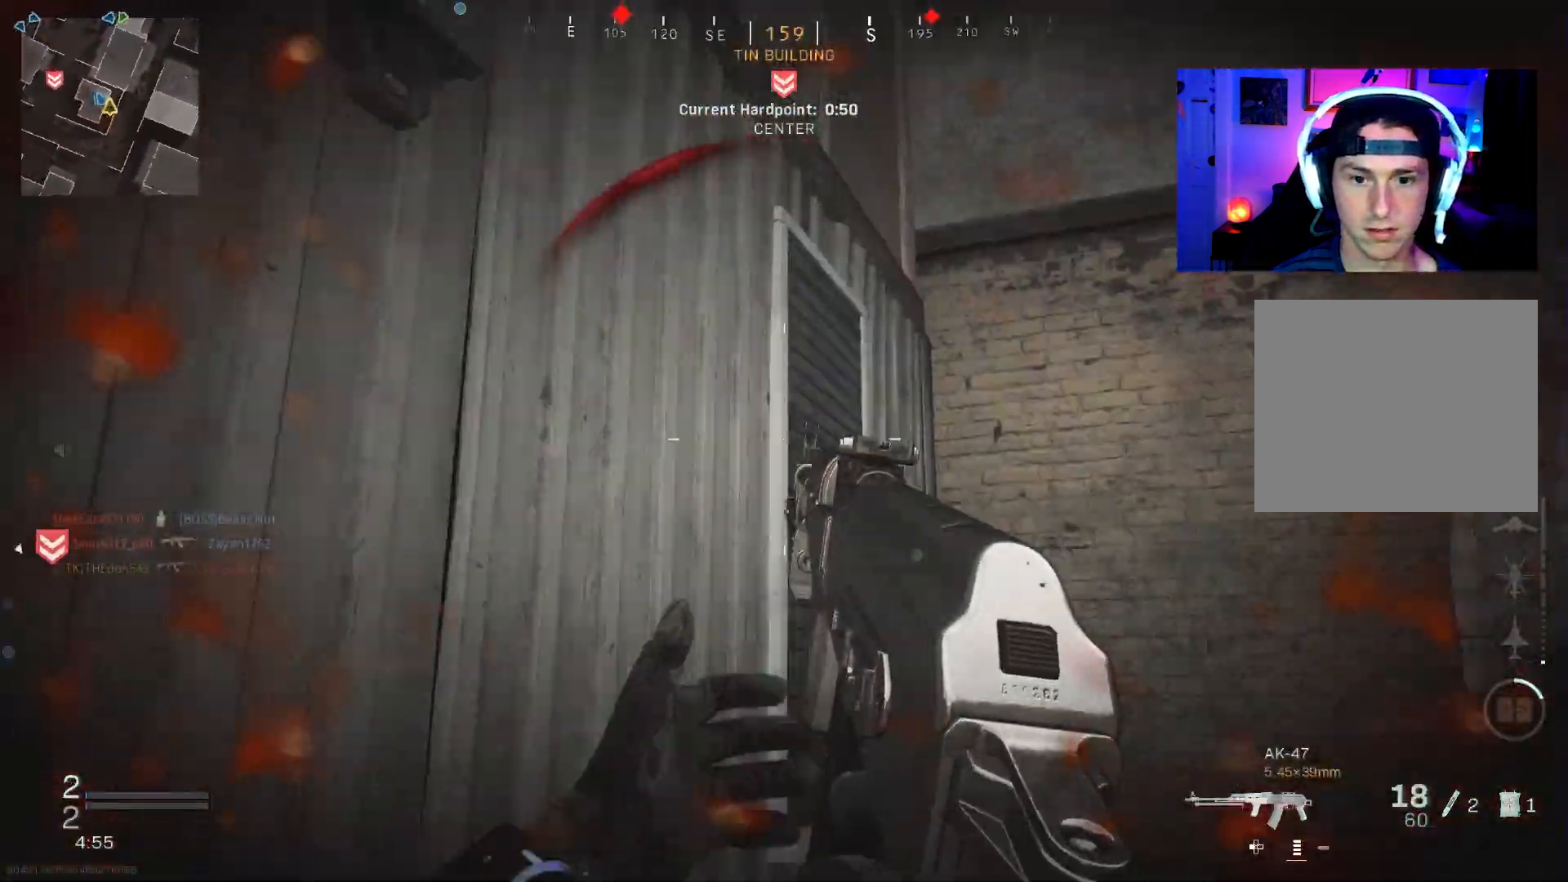
{"buttons": [], "left_stick": "up", "right_stick": "left", "events": [[17, "left_stick", "up"], [67, "right_stick", "down"], [100, "L3", "up"], [167, "L3", "down"], [183, "right_stick", "down-left"], [283, "L3", "up"], [350, "L3", "down"], [383, "right_stick", "left"], [450, "L3", "up"]]}
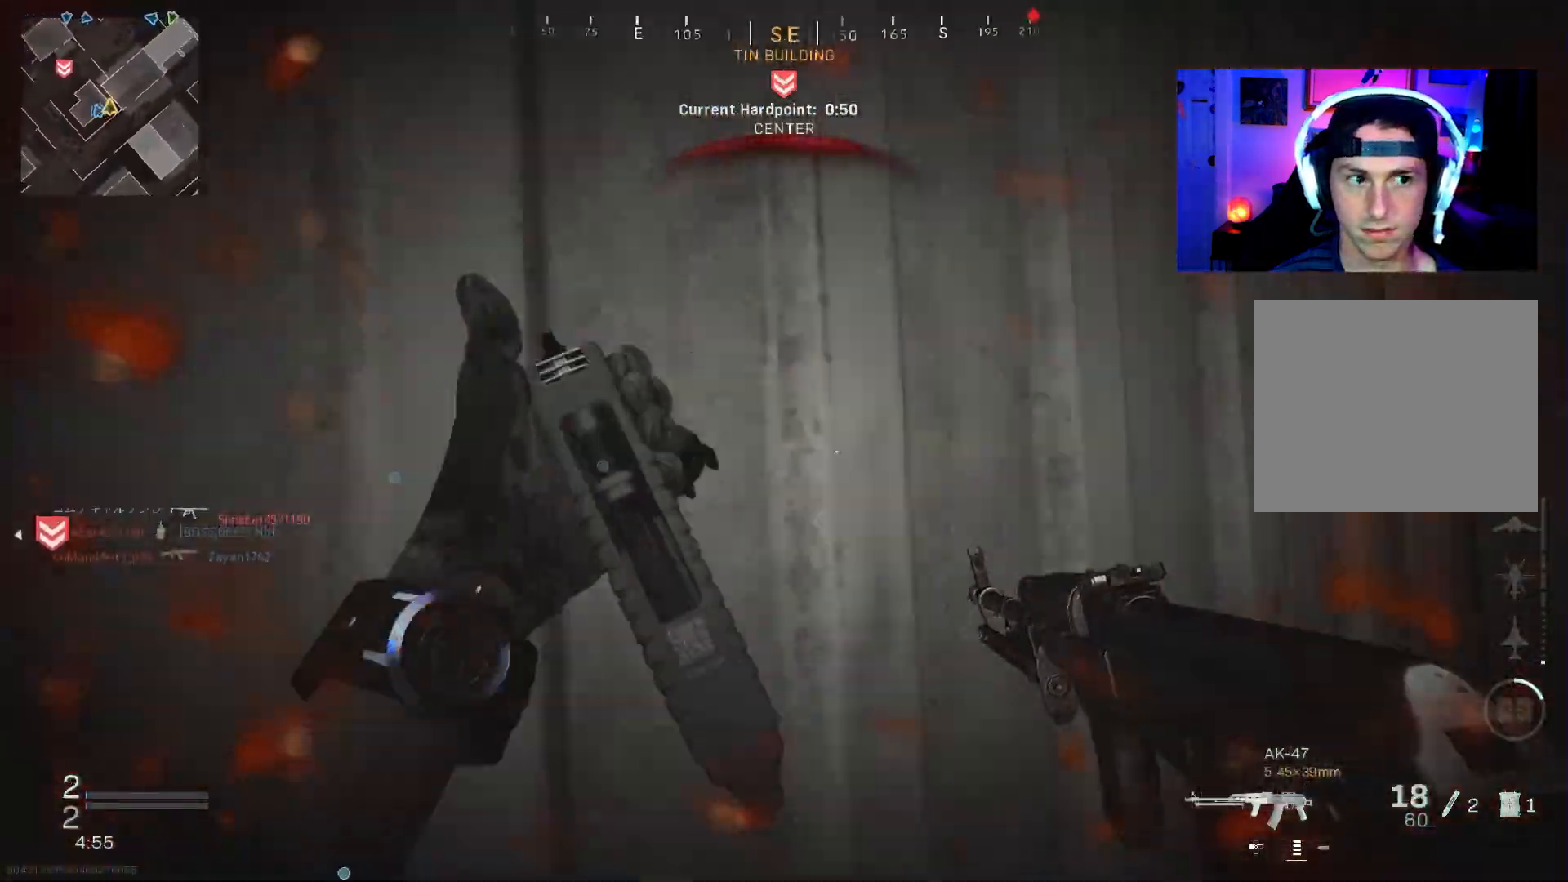
{"buttons": ["L3"], "left_stick": "up", "right_stick": "center", "events": [[17, "L3", "down"], [117, "L3", "up"], [183, "L3", "down"], [300, "L3", "up"], [317, "right_stick", "center"], [383, "L3", "down"]]}
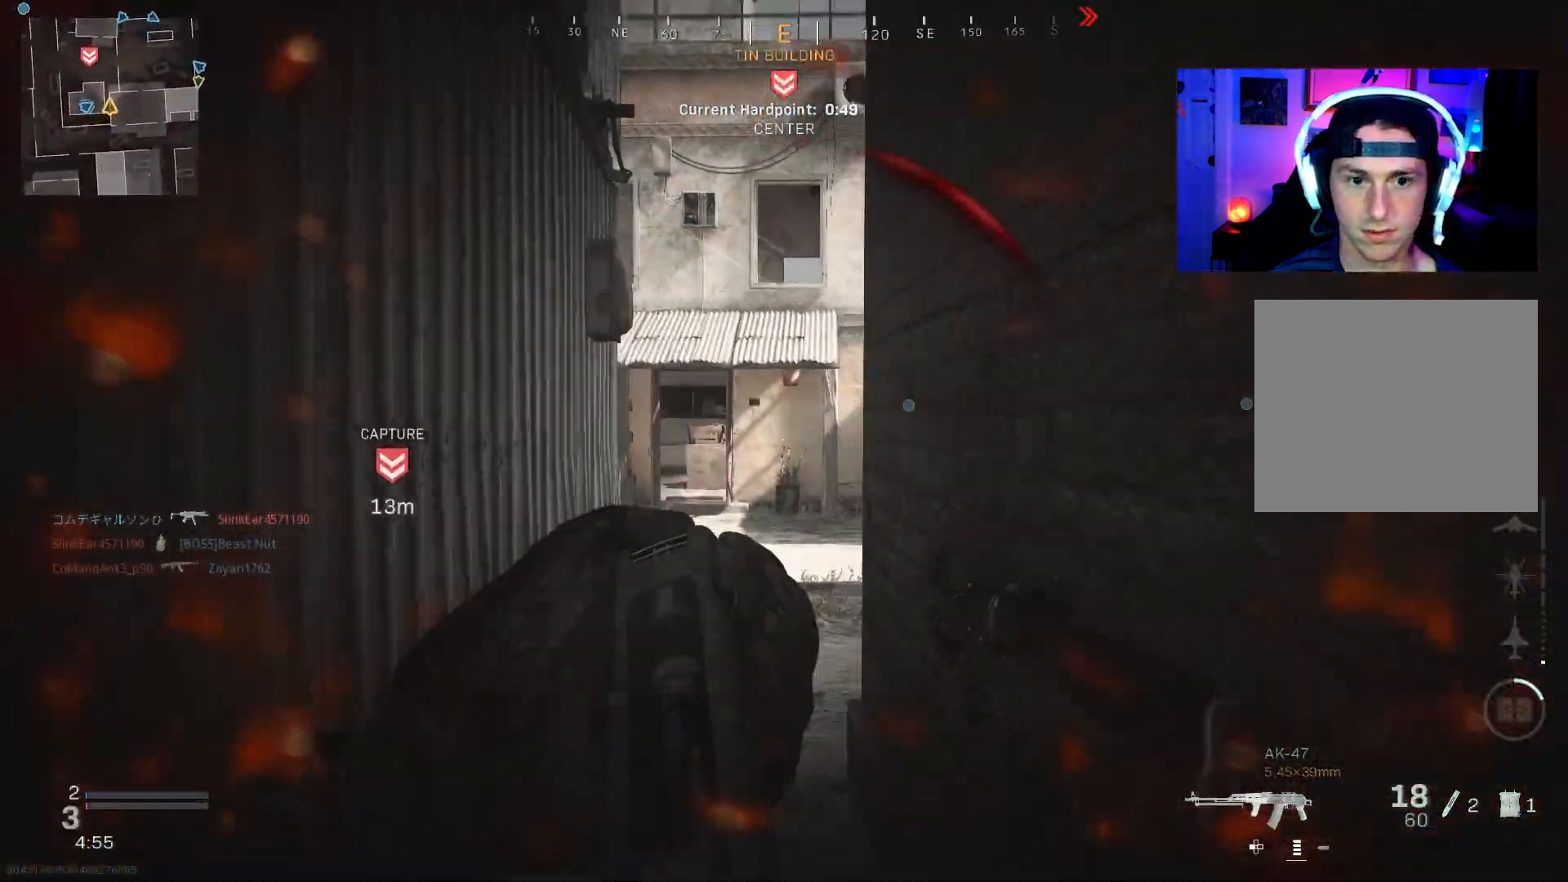
{"buttons": [], "left_stick": "right", "right_stick": "down", "events": [[67, "R3", "down"], [150, "R3", "up"], [267, "R3", "down"], [333, "CROSS", "down"], [350, "L3", "up"], [417, "CROSS", "up"], [433, "R3", "up"], [433, "right_stick", "down"], [450, "left_stick", "right"]]}
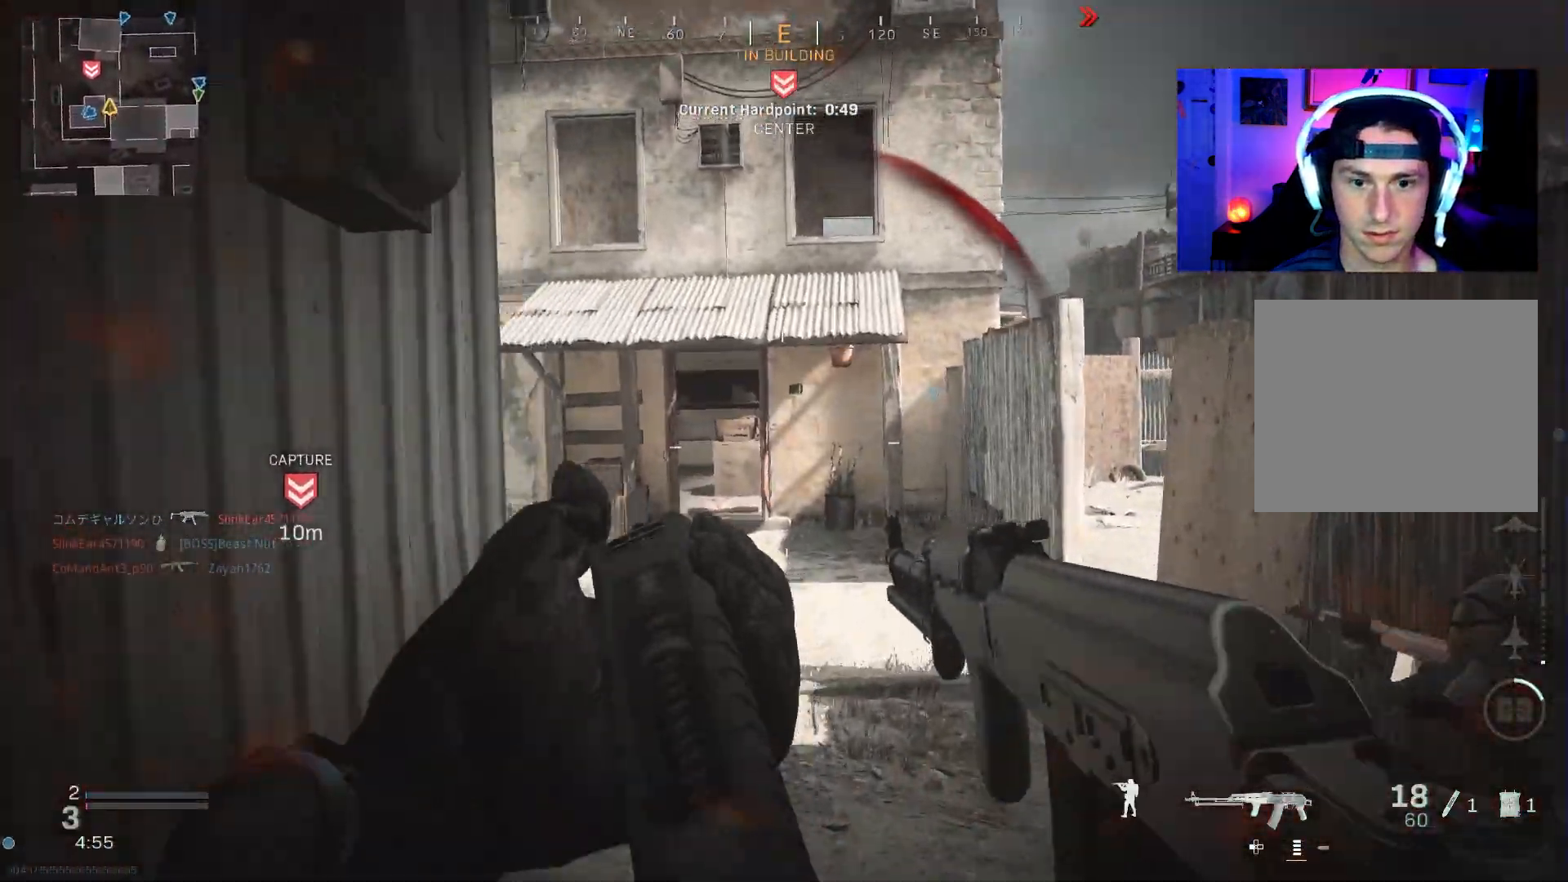
{"buttons": ["L2", "R2"], "left_stick": "left", "right_stick": "down-right", "events": [[167, "right_stick", "down-right"], [217, "left_stick", "down"], [317, "left_stick", "down-left"], [333, "R2", "down"], [417, "left_stick", "left"], [433, "L2", "down"]]}
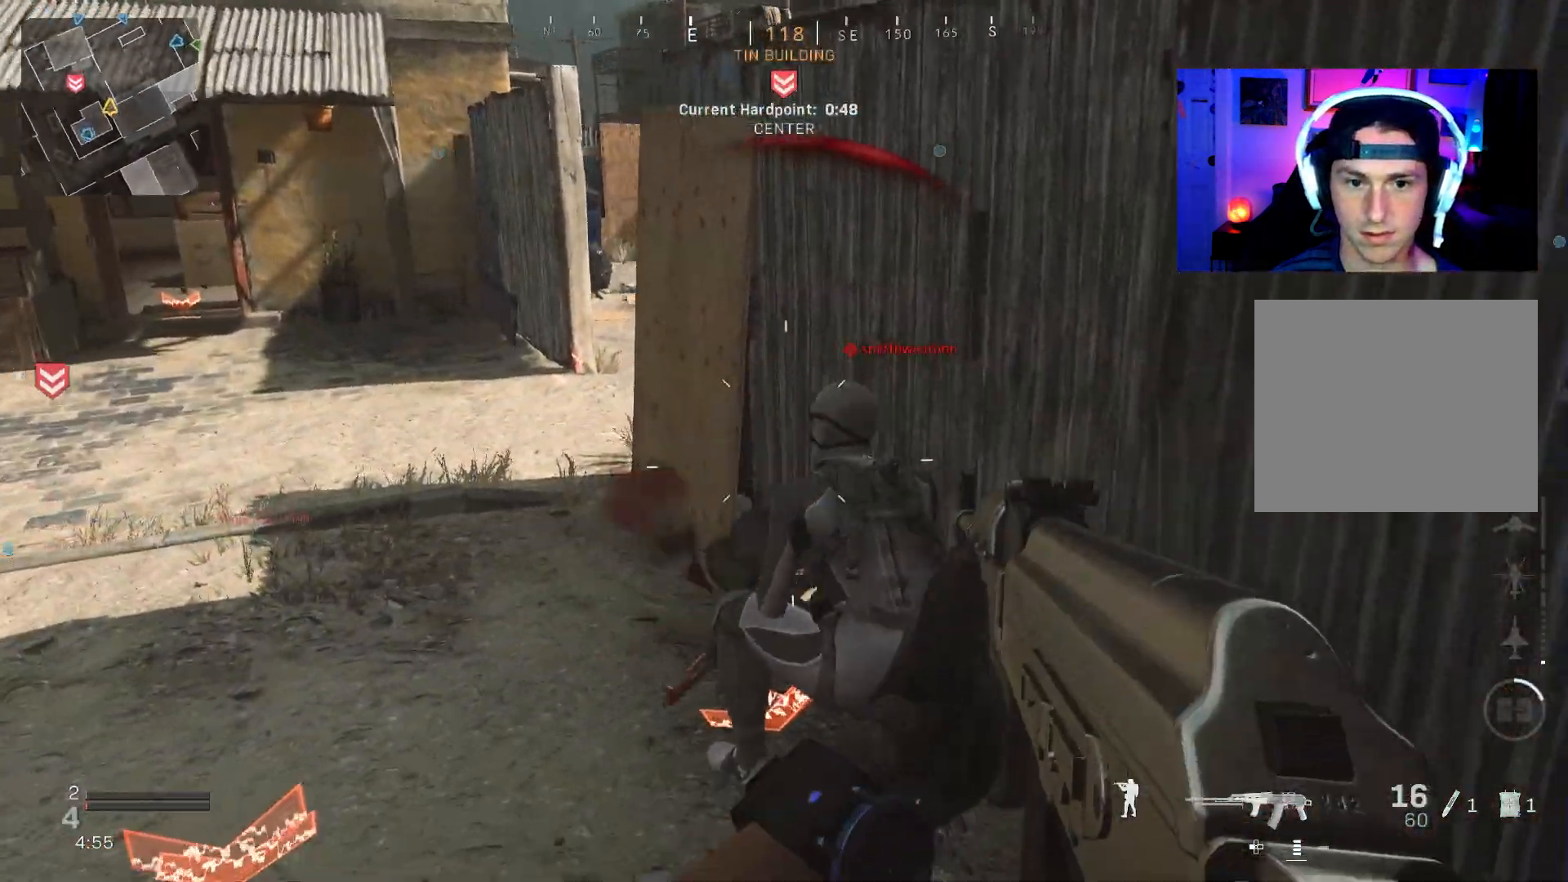
{"buttons": [], "left_stick": "right", "right_stick": "left", "events": [[83, "right_stick", "down"], [117, "left_stick", "center"], [167, "left_stick", "up-right"], [217, "right_stick", "down-right"], [267, "left_stick", "right"], [400, "right_stick", "center"], [433, "L2", "up"], [450, "right_stick", "left"], [467, "R2", "up"]]}
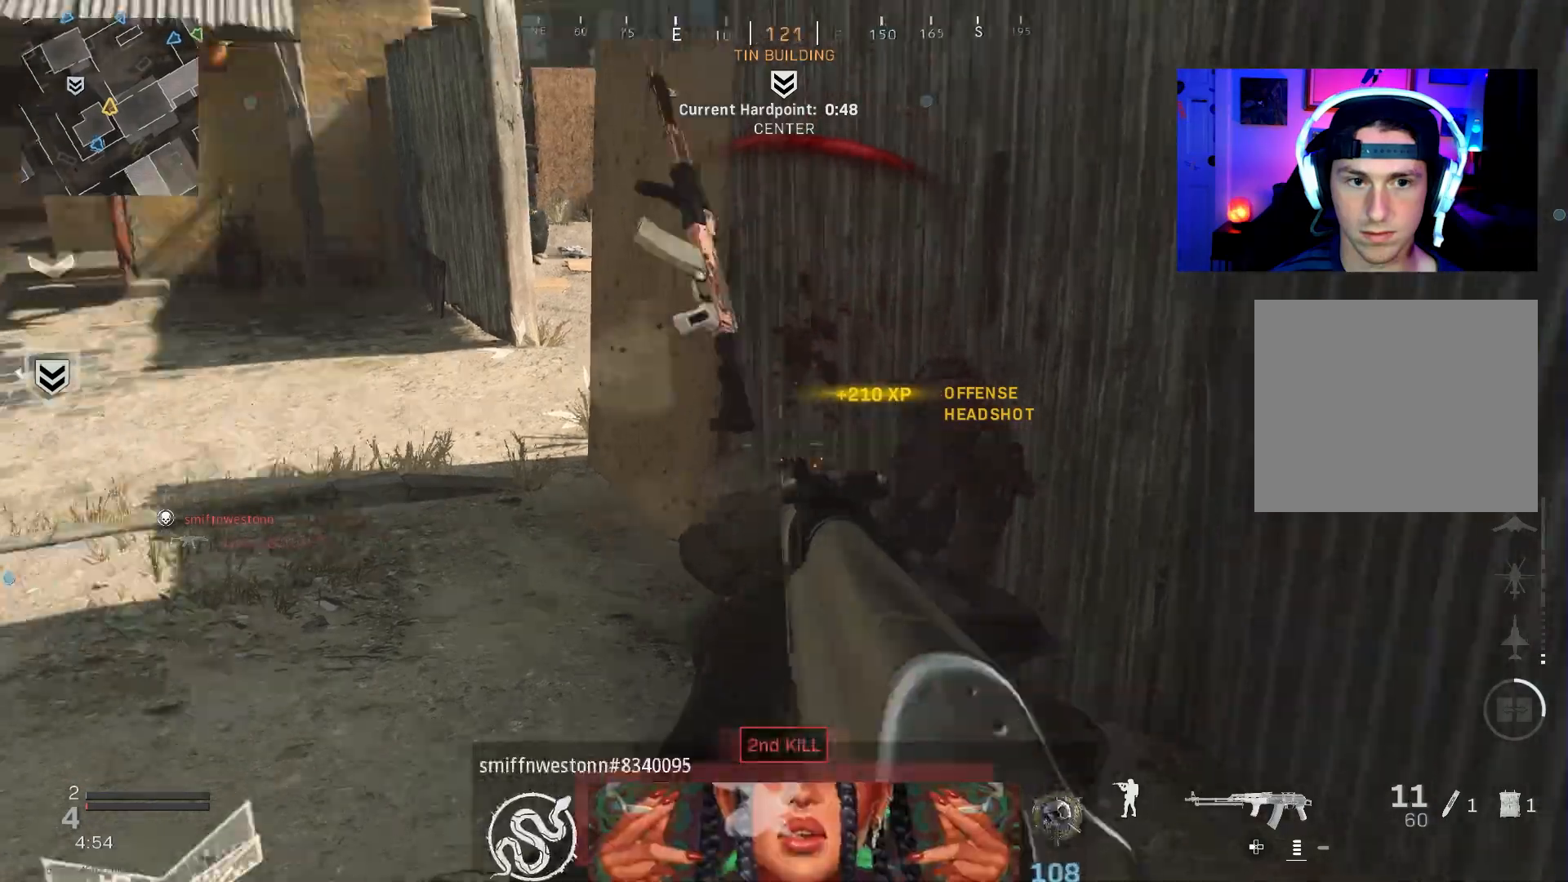
{"buttons": [], "left_stick": "left", "right_stick": "up-right", "events": [[33, "right_stick", "up-left"], [200, "left_stick", "left"], [233, "right_stick", "up-right"], [333, "right_stick", "up"], [500, "right_stick", "up-right"]]}
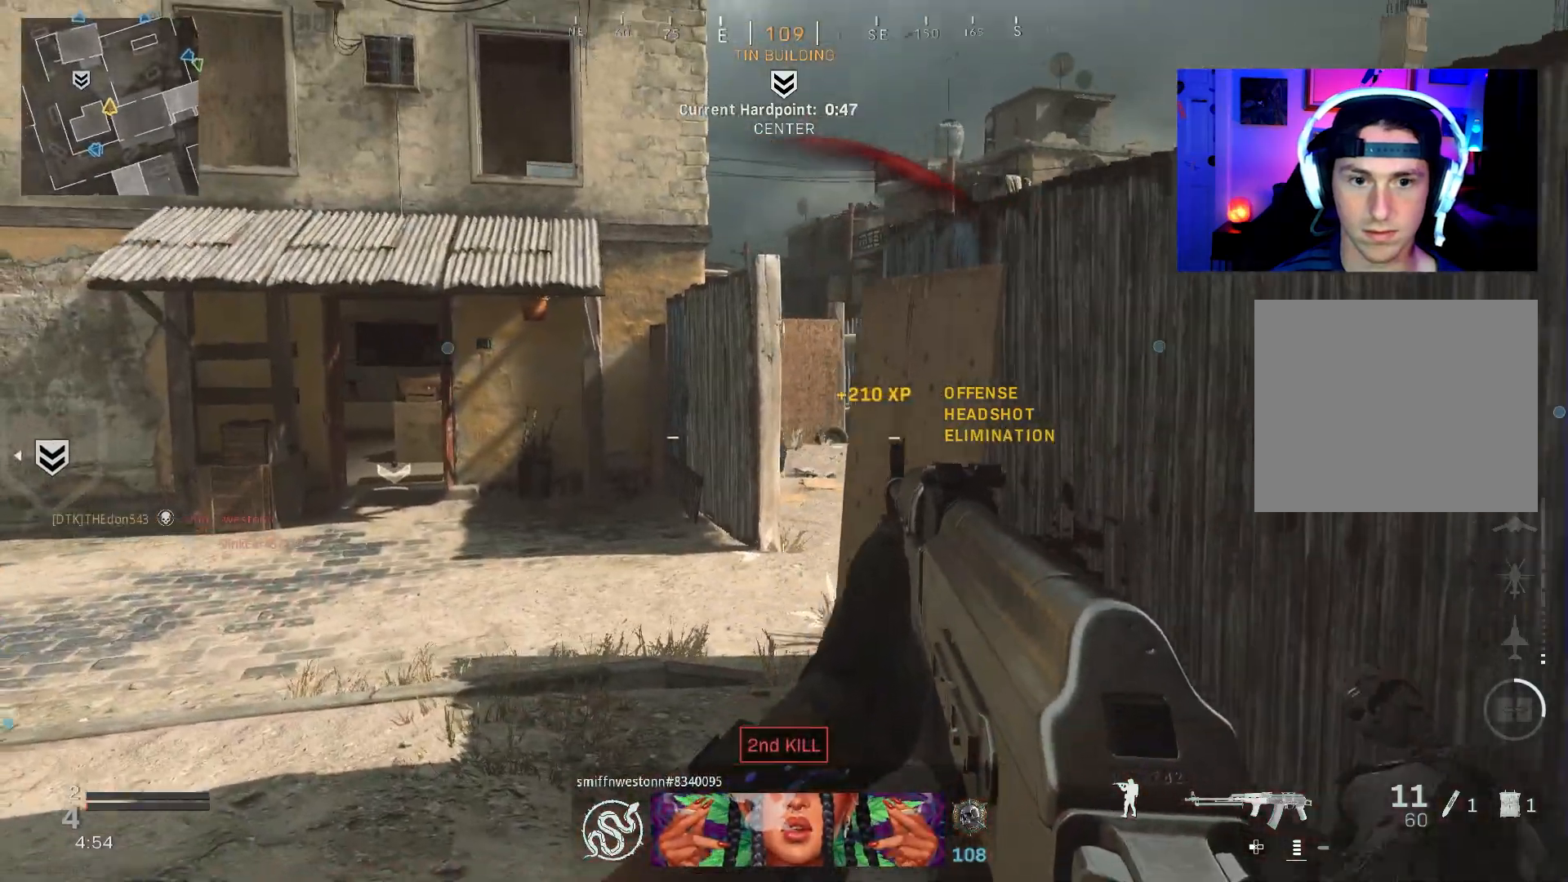
{"buttons": [], "left_stick": "up-left", "right_stick": "right", "events": [[33, "L2", "down"], [133, "left_stick", "up-left"], [267, "right_stick", "right"], [317, "L2", "up"]]}
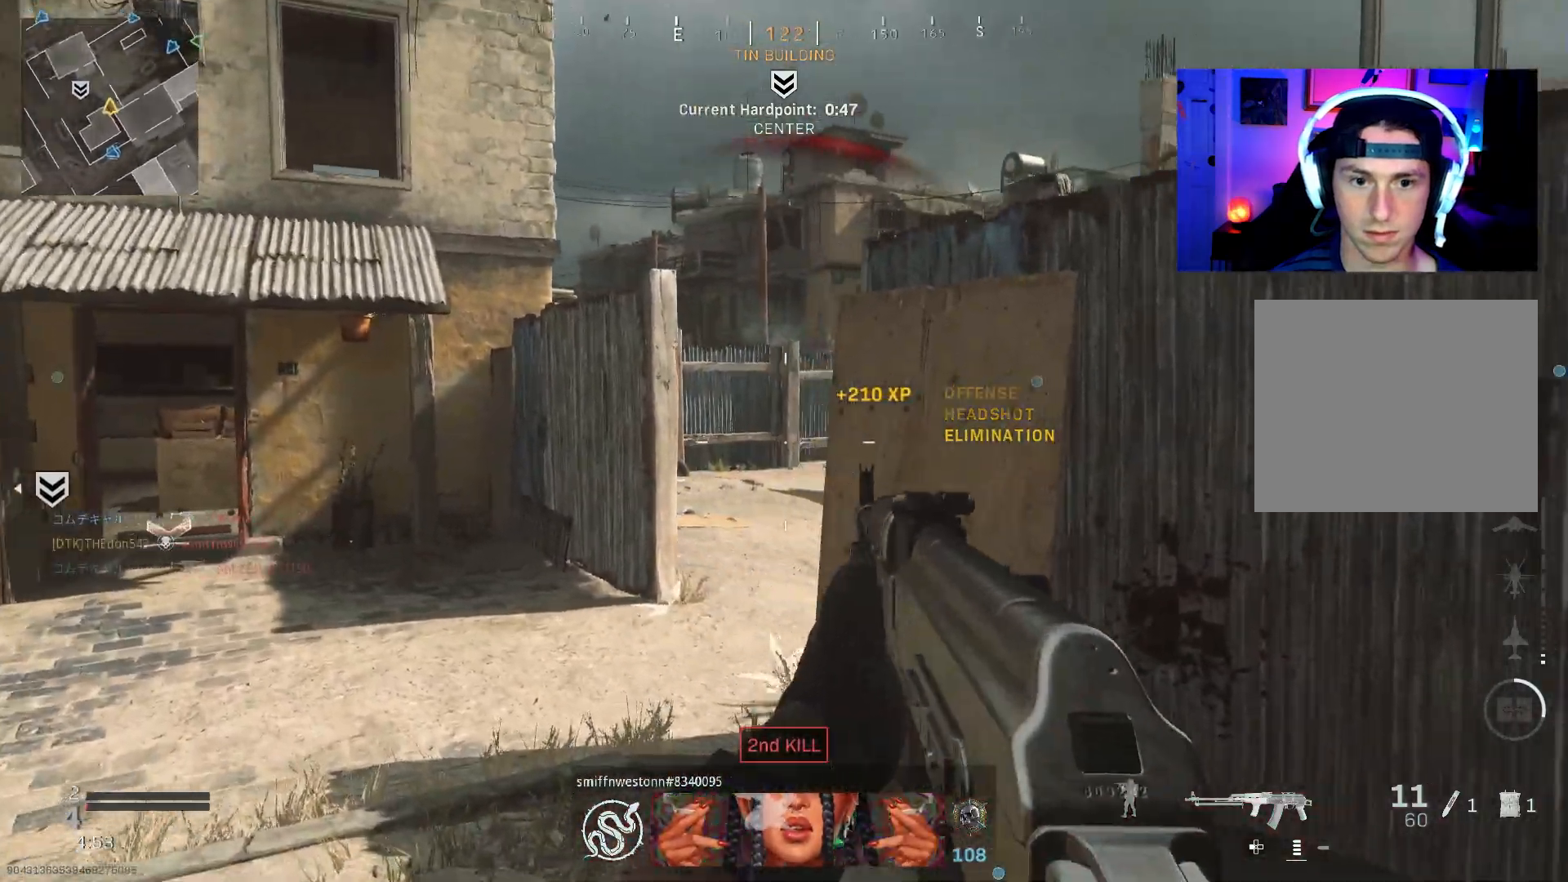
{"buttons": [], "left_stick": "up-left", "right_stick": "center", "events": [[500, "right_stick", "center"]]}
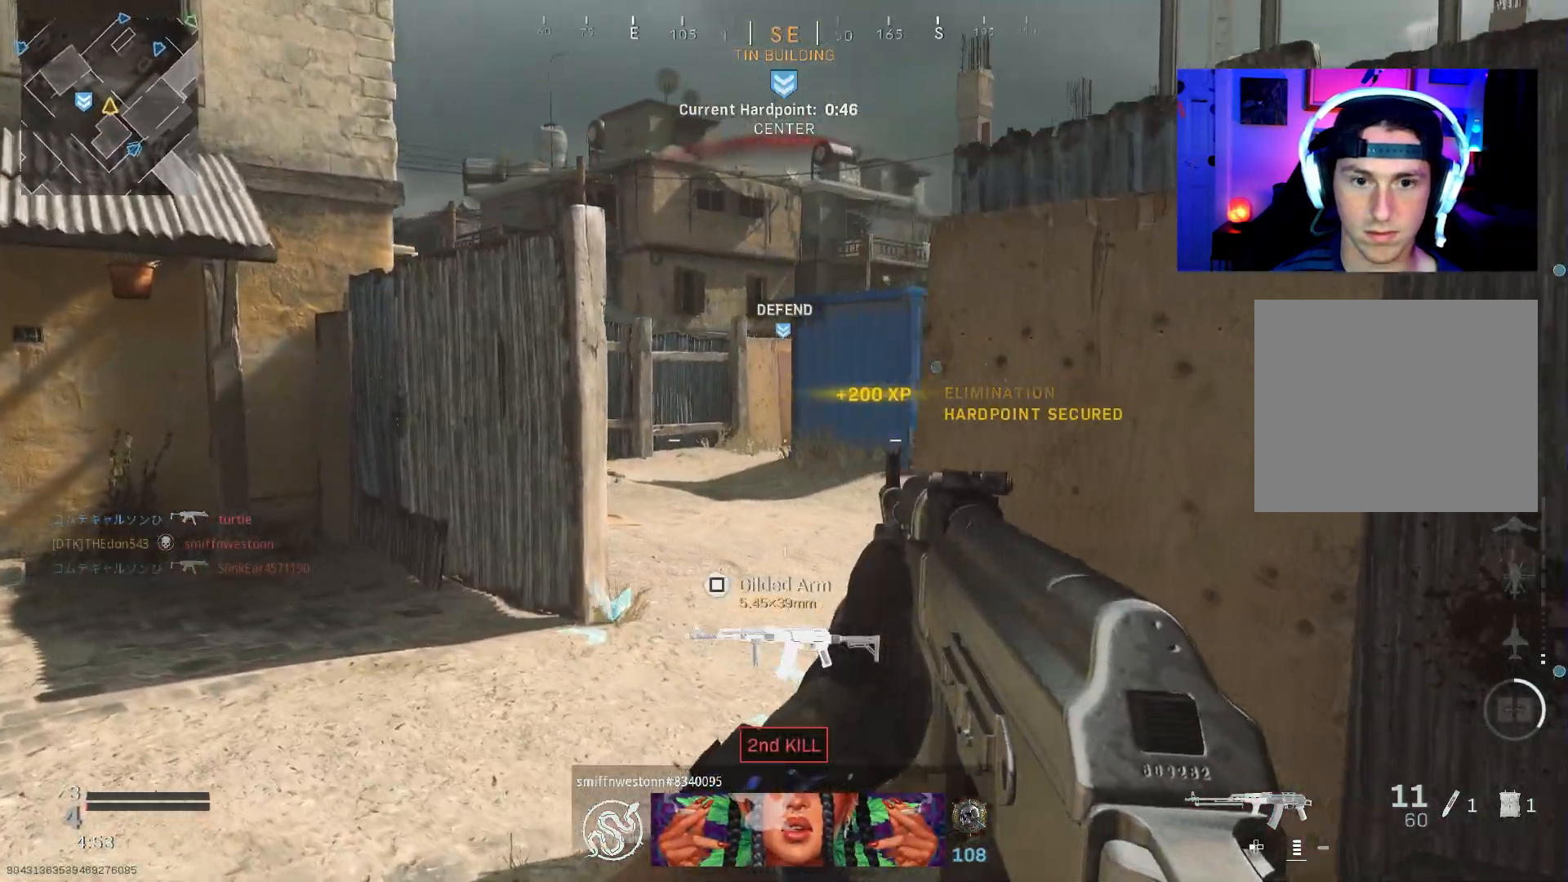
{"buttons": [], "left_stick": "right", "right_stick": "right", "events": [[83, "left_stick", "center"], [133, "left_stick", "right"], [267, "right_stick", "right"]]}
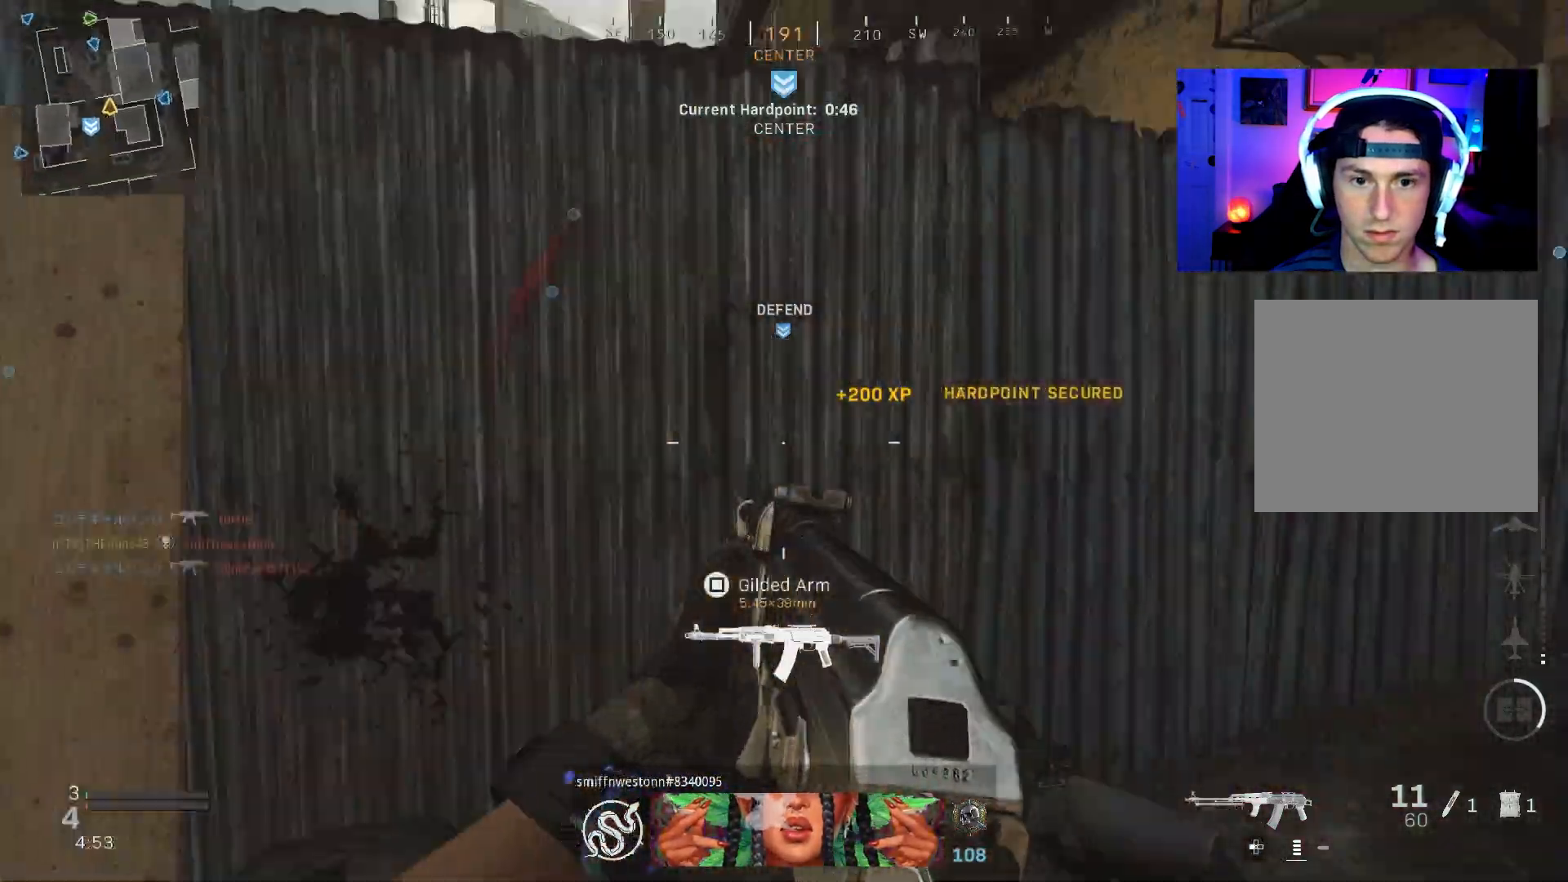
{"buttons": [], "left_stick": "up", "right_stick": "center", "events": [[117, "left_stick", "up-right"], [200, "L3", "down"], [283, "L3", "up"], [283, "right_stick", "center"], [367, "L3", "down"], [450, "L3", "up"], [450, "left_stick", "up"]]}
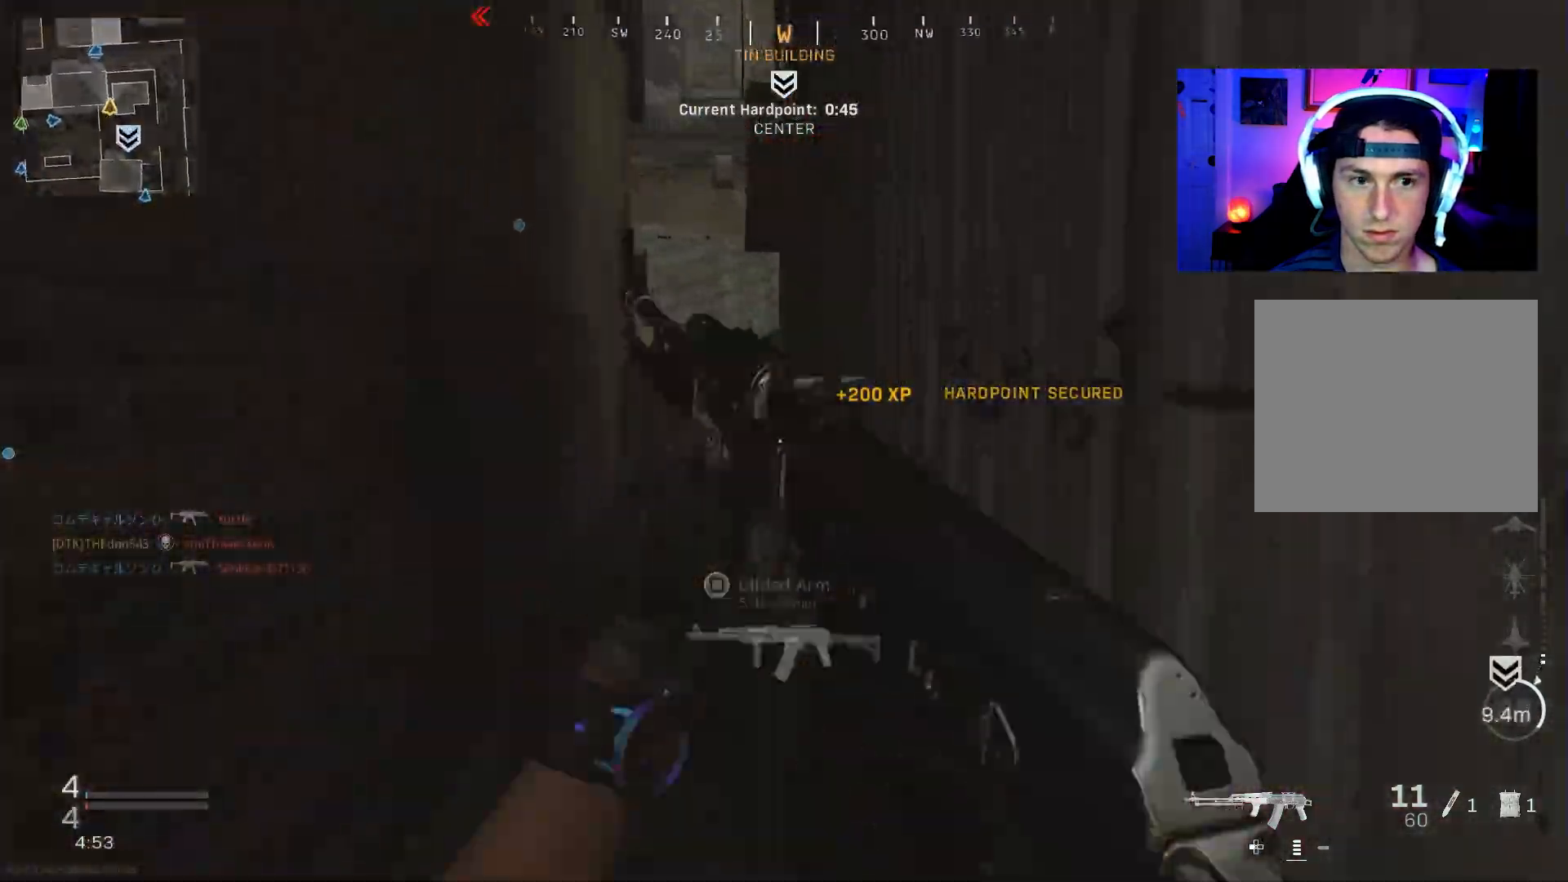
{"buttons": [], "left_stick": "up", "right_stick": "right", "events": [[33, "L3", "down"], [50, "right_stick", "up"], [133, "L3", "up"], [167, "right_stick", "center"], [217, "L3", "down"], [233, "R3", "down"], [317, "L3", "up"], [317, "right_stick", "right"], [333, "R3", "up"]]}
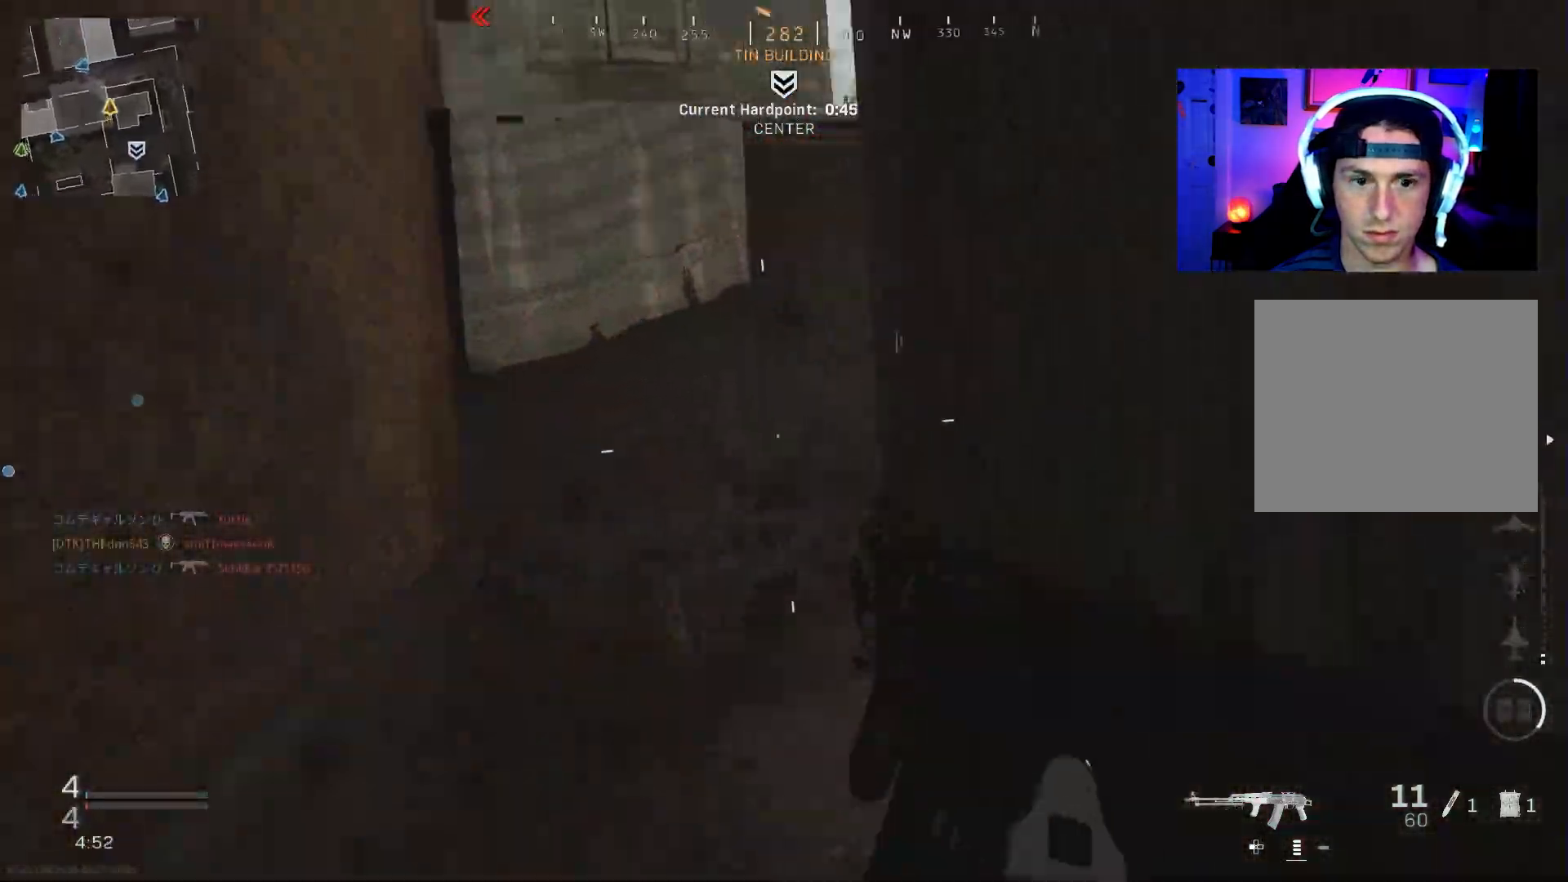
{"buttons": [], "left_stick": "up", "right_stick": "right", "events": [[233, "R3", "down"], [250, "CROSS", "down"], [367, "CROSS", "up"], [400, "R3", "up"]]}
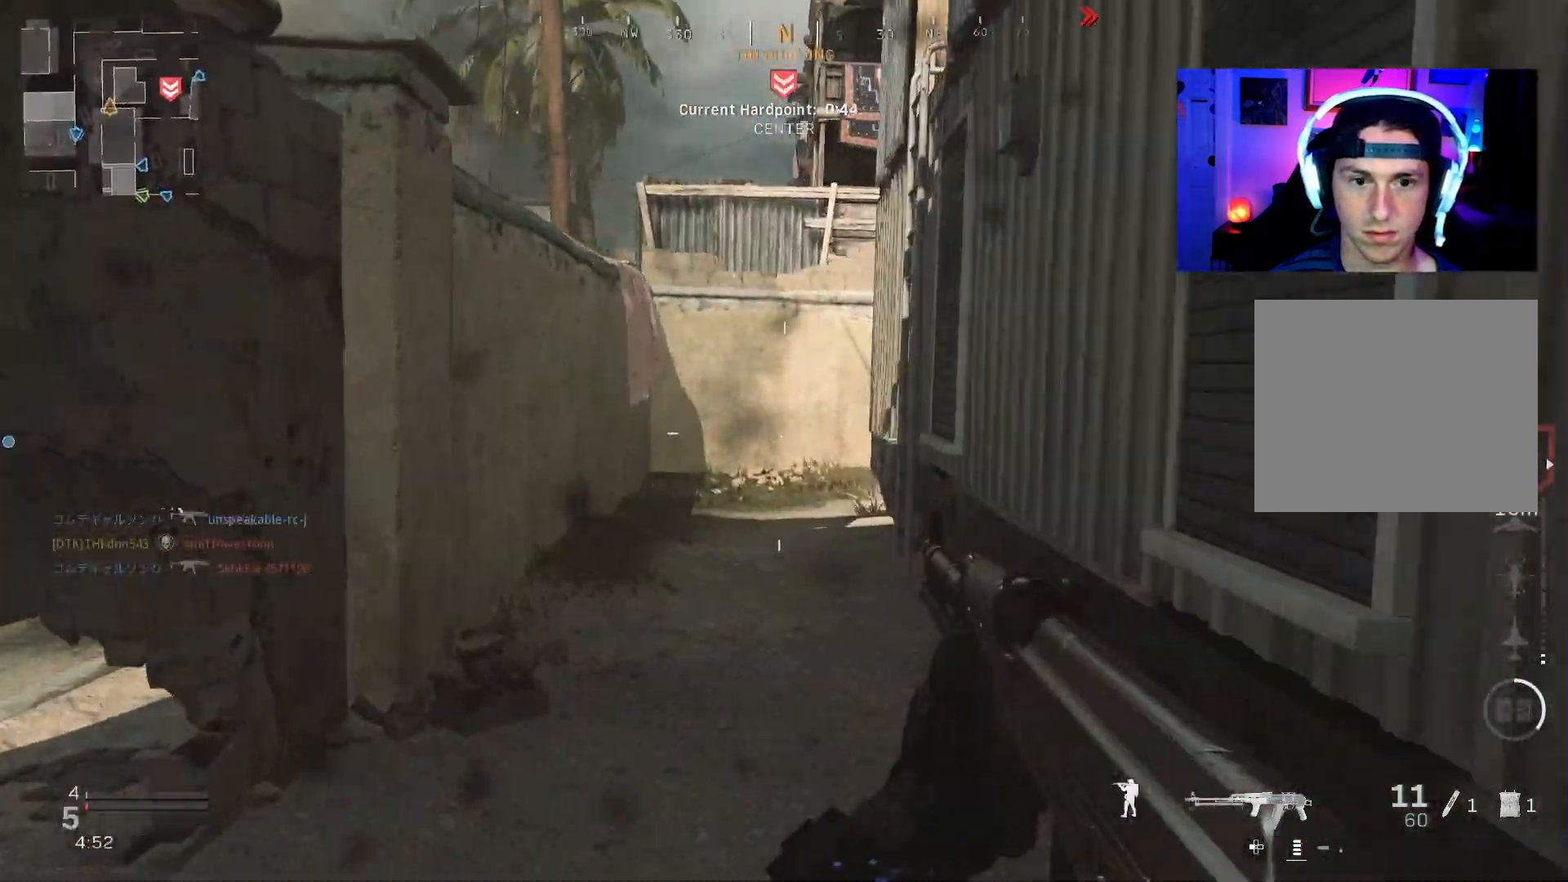
{"buttons": [], "left_stick": "up", "right_stick": "right", "events": [[17, "right_stick", "center"], [67, "L3", "down"], [133, "L3", "up"], [167, "right_stick", "right"], [217, "L3", "down"], [317, "L3", "up"], [400, "L3", "down"], [500, "L3", "up"]]}
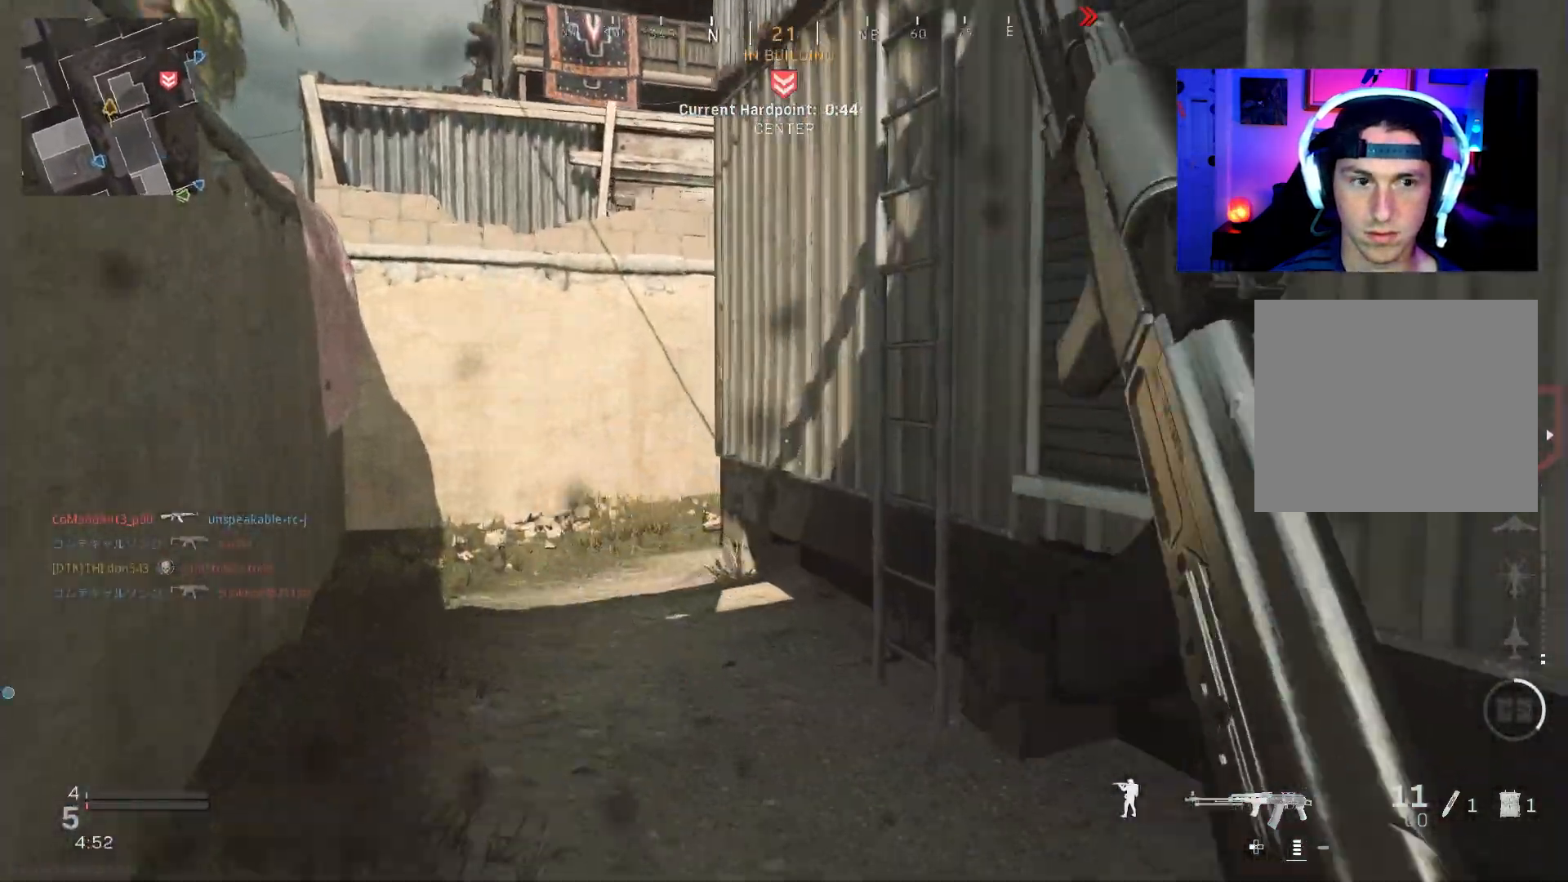
{"buttons": [], "left_stick": "up-left", "right_stick": "right", "events": [[83, "L3", "down"], [83, "left_stick", "up-left"], [367, "R3", "down"], [433, "L3", "up"], [467, "R3", "up"]]}
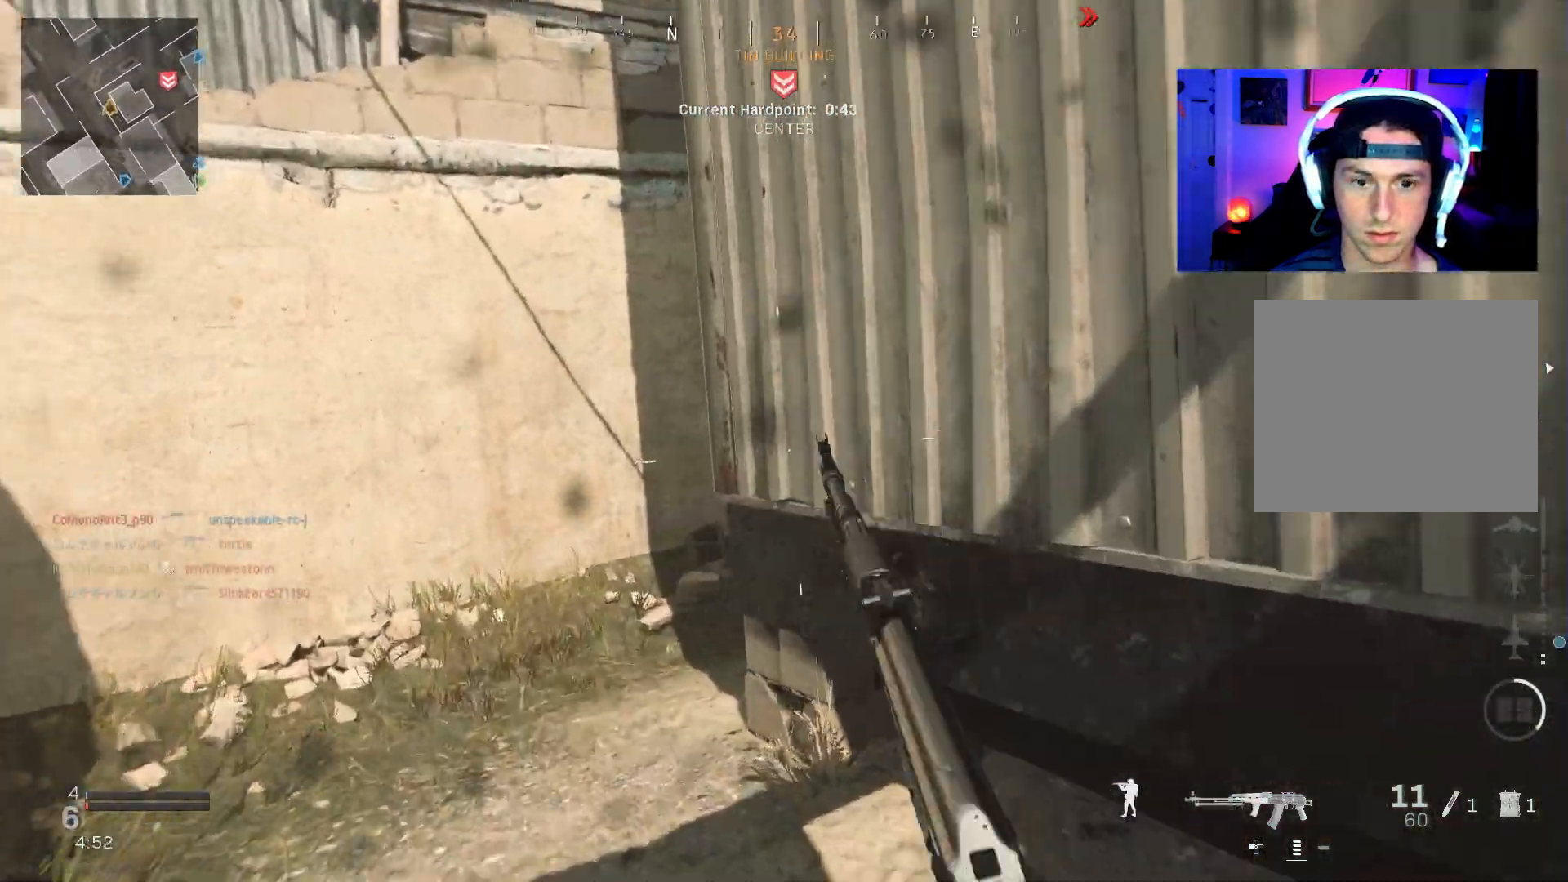
{"buttons": [], "left_stick": "up", "right_stick": "center", "events": [[183, "R3", "down"], [217, "CROSS", "down"], [333, "CROSS", "up"], [333, "R3", "up"], [450, "right_stick", "center"], [483, "left_stick", "up"]]}
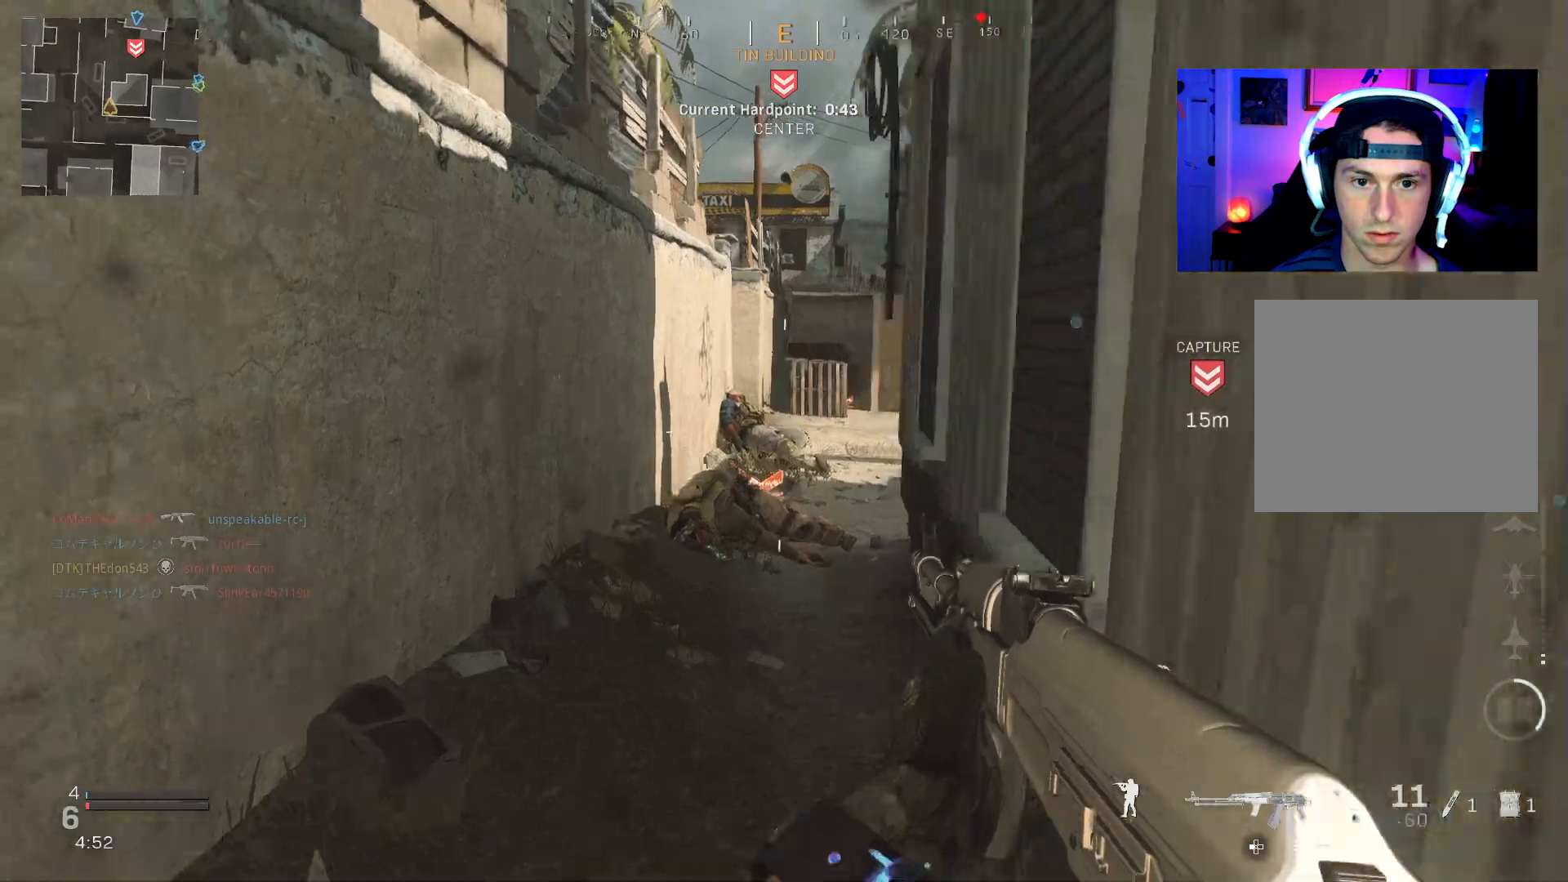
{"buttons": [], "left_stick": "up", "right_stick": "right", "events": [[183, "L2", "down"], [350, "L2", "up"], [383, "right_stick", "right"]]}
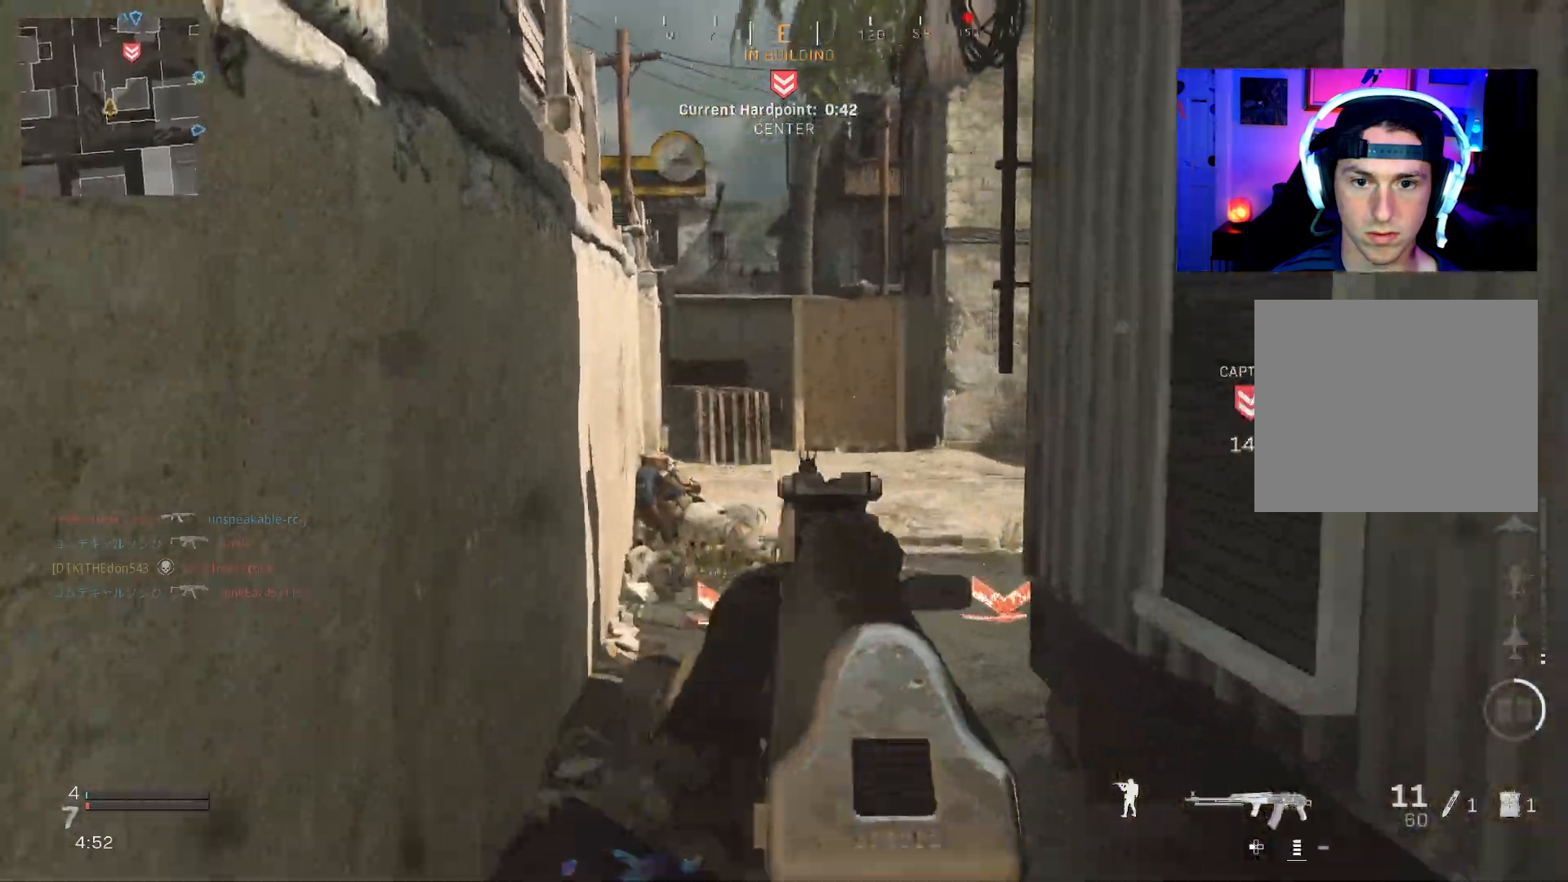
{"buttons": [], "left_stick": "up-left", "right_stick": "center", "events": [[33, "left_stick", "up-left"], [150, "L3", "down"], [283, "L3", "up"], [450, "right_stick", "center"]]}
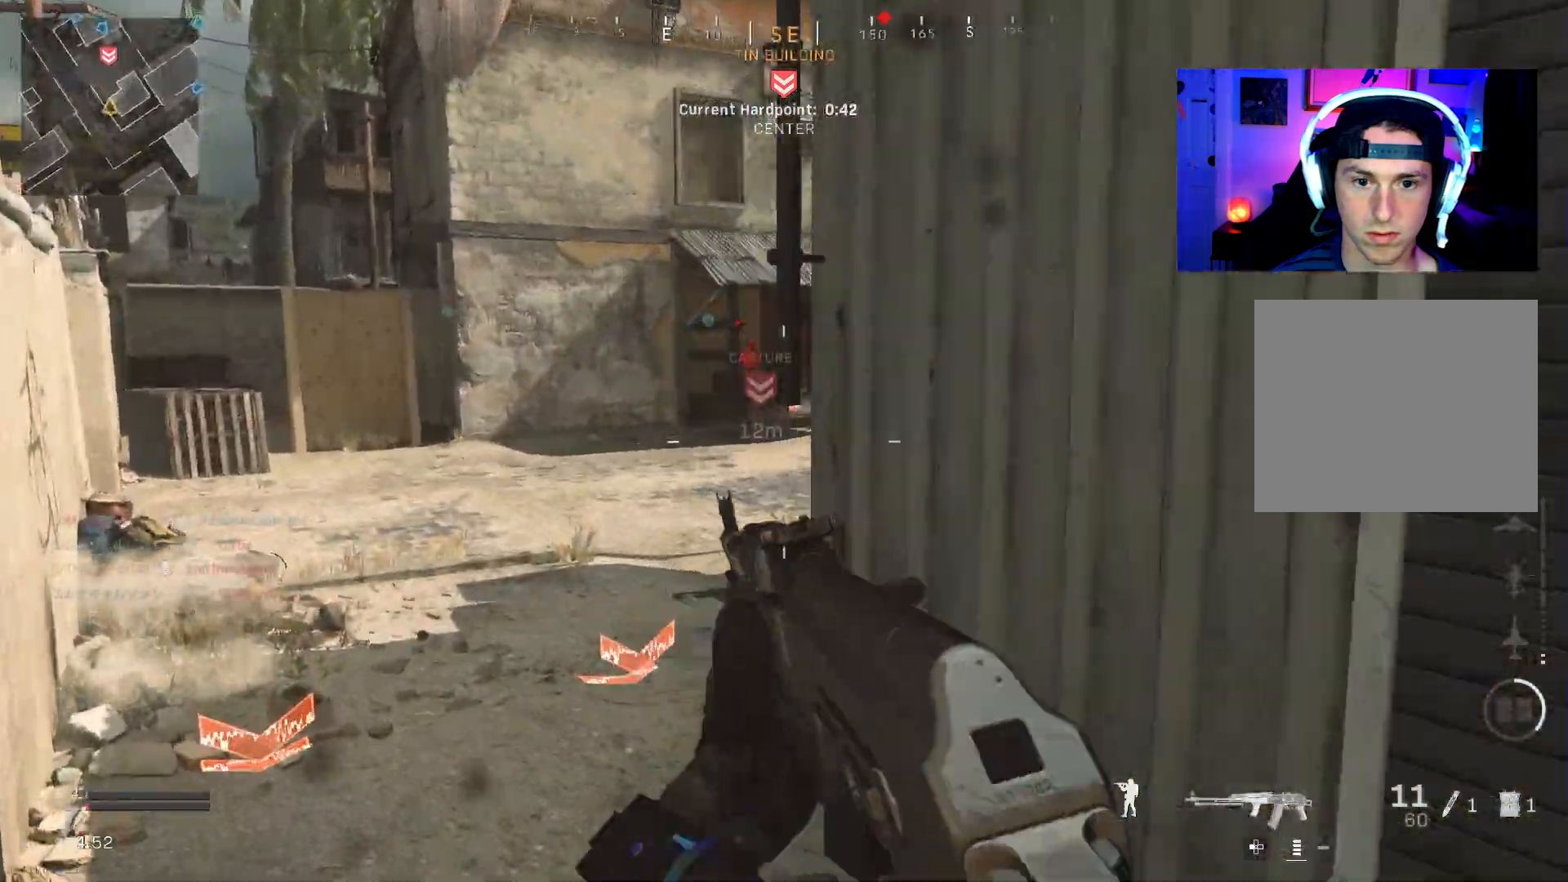
{"buttons": [], "left_stick": "down-right", "right_stick": "center", "events": [[217, "right_stick", "left"], [250, "left_stick", "down-right"], [267, "right_stick", "center"]]}
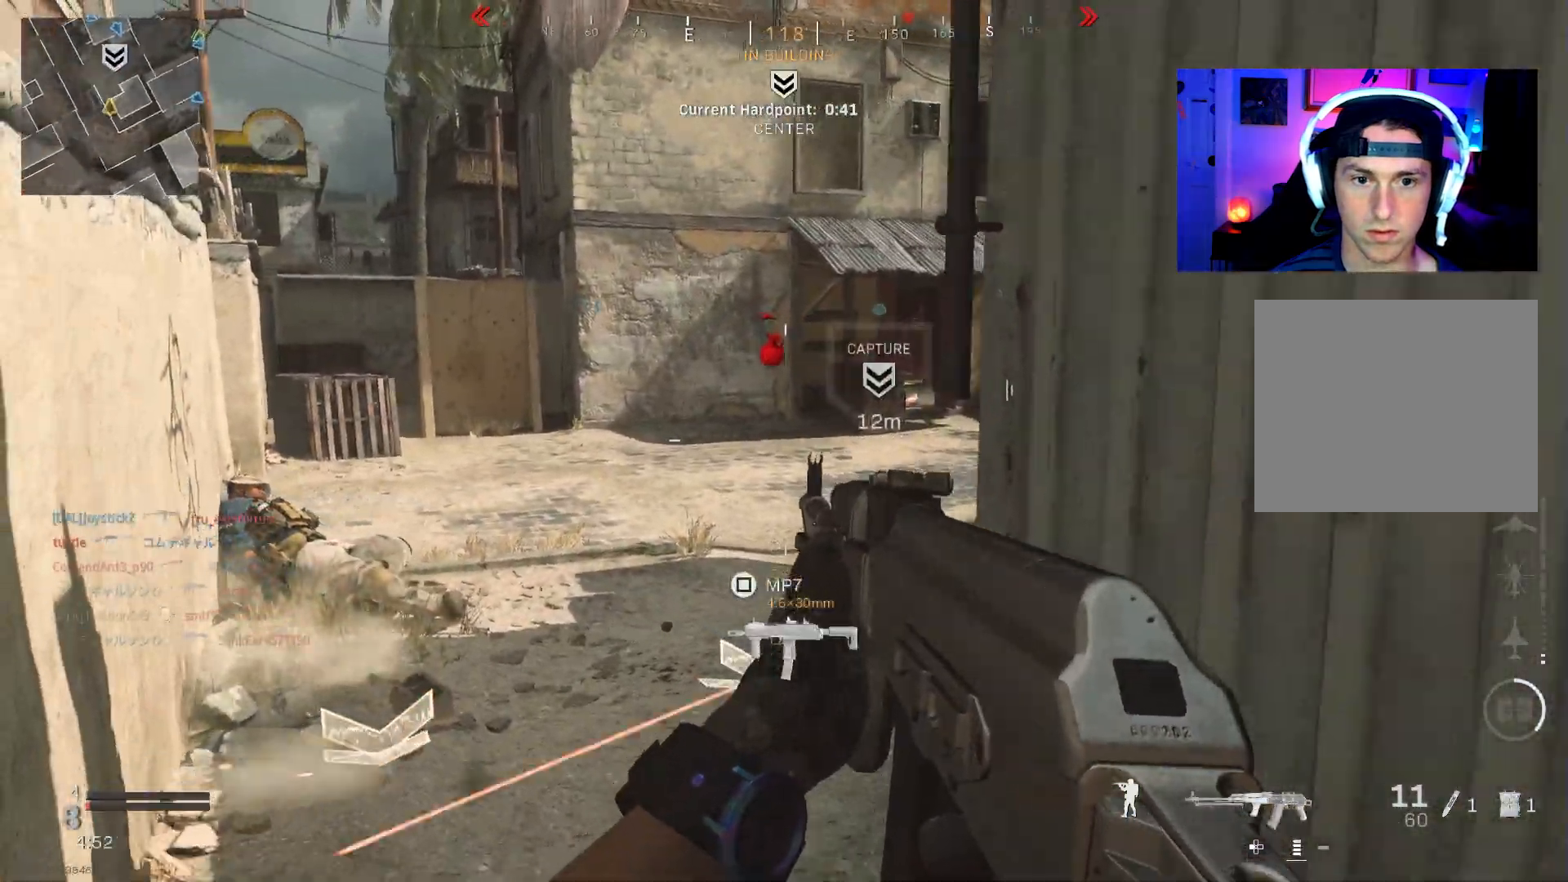
{"buttons": [], "left_stick": "down-right", "right_stick": "center", "events": []}
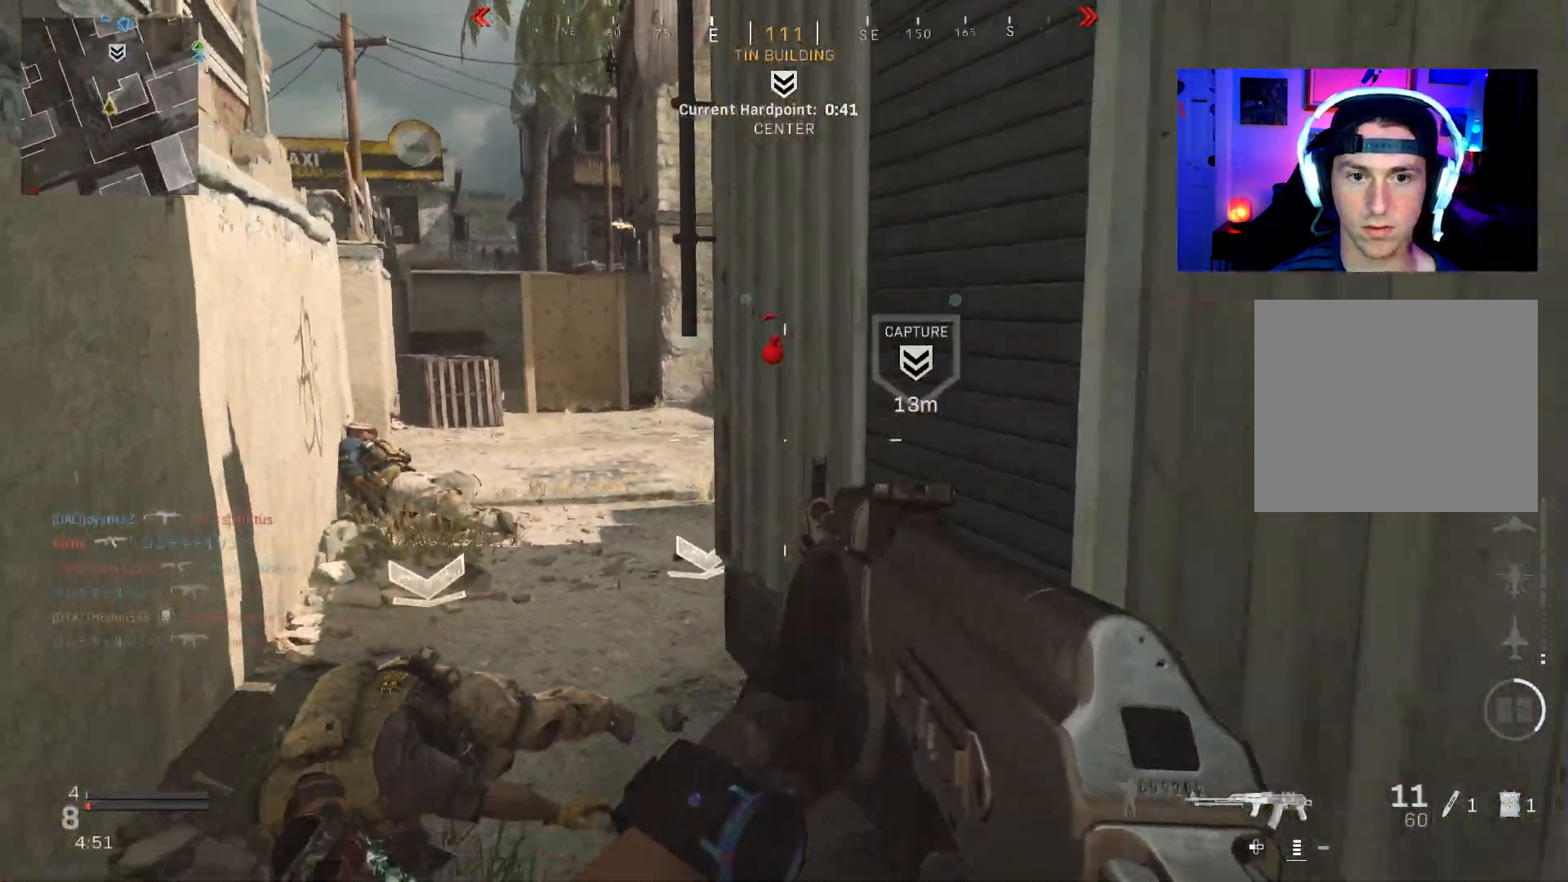
{"buttons": [], "left_stick": "down-right", "right_stick": "center", "events": []}
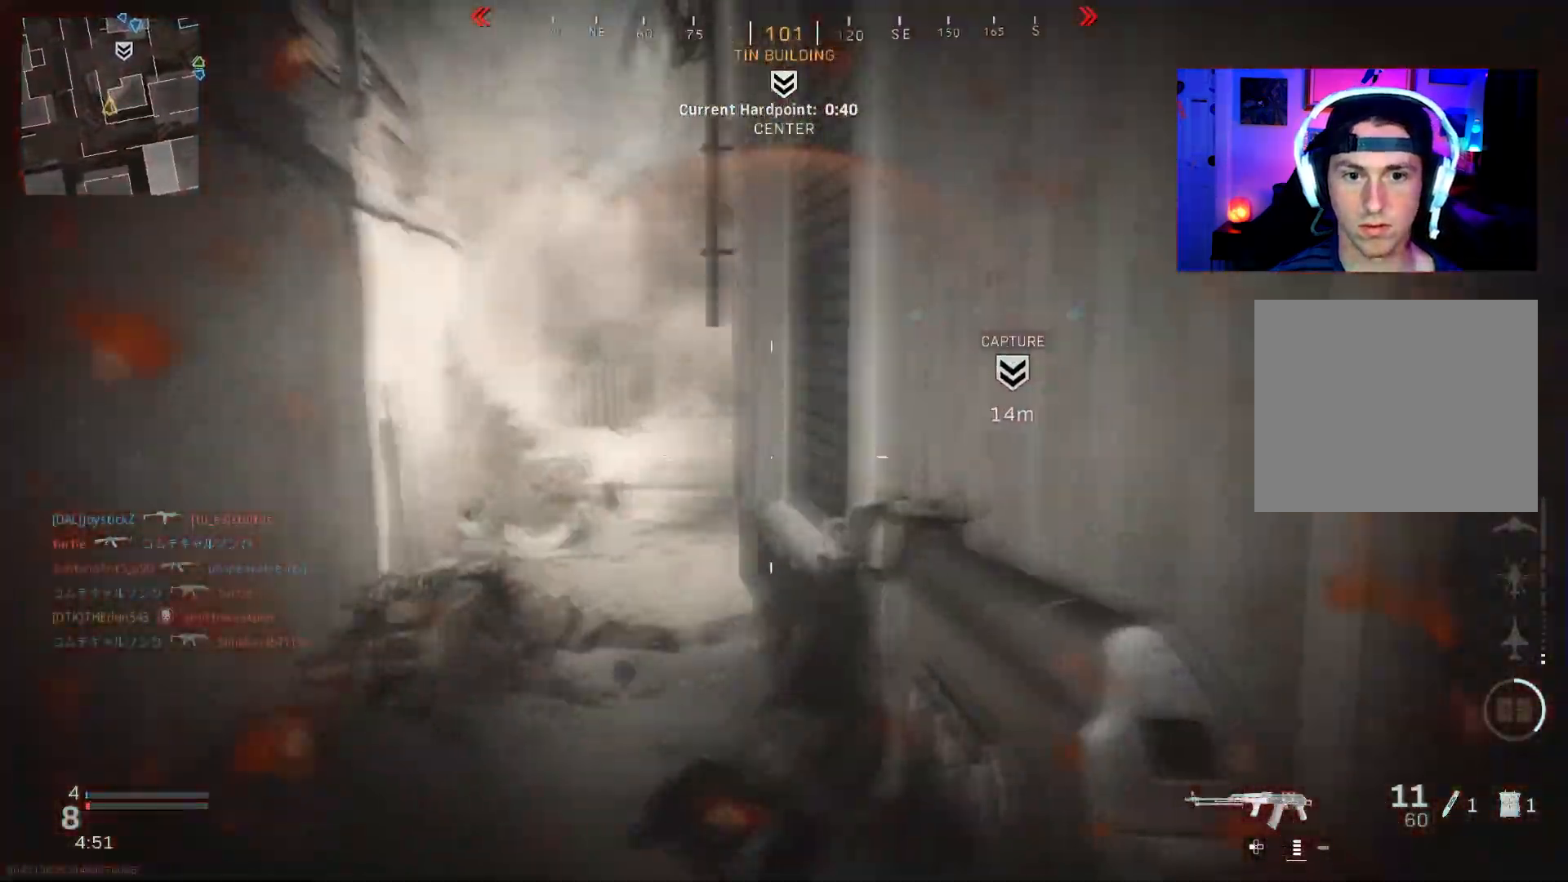
{"buttons": ["L1"], "left_stick": "up", "right_stick": "center", "events": [[67, "left_stick", "up-left"], [150, "L3", "down"], [250, "L3", "up"], [433, "L1", "down"], [433, "left_stick", "up"]]}
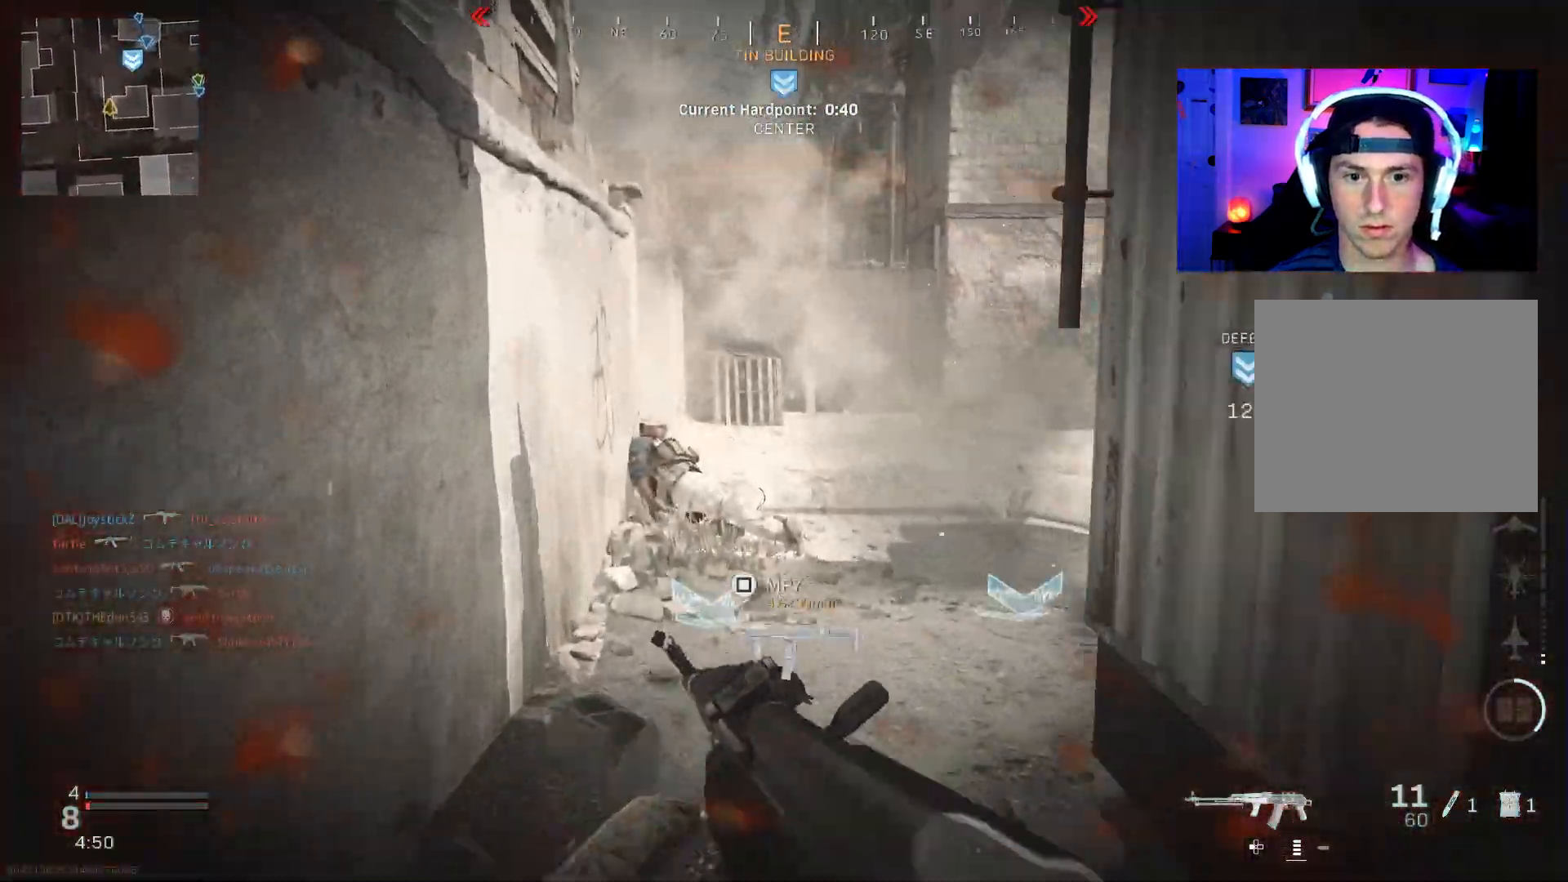
{"buttons": [], "left_stick": "right", "right_stick": "left", "events": [[33, "L1", "up"], [50, "right_stick", "right"], [100, "L3", "down"], [183, "L3", "up"], [400, "right_stick", "center"], [450, "right_stick", "left"], [500, "left_stick", "right"]]}
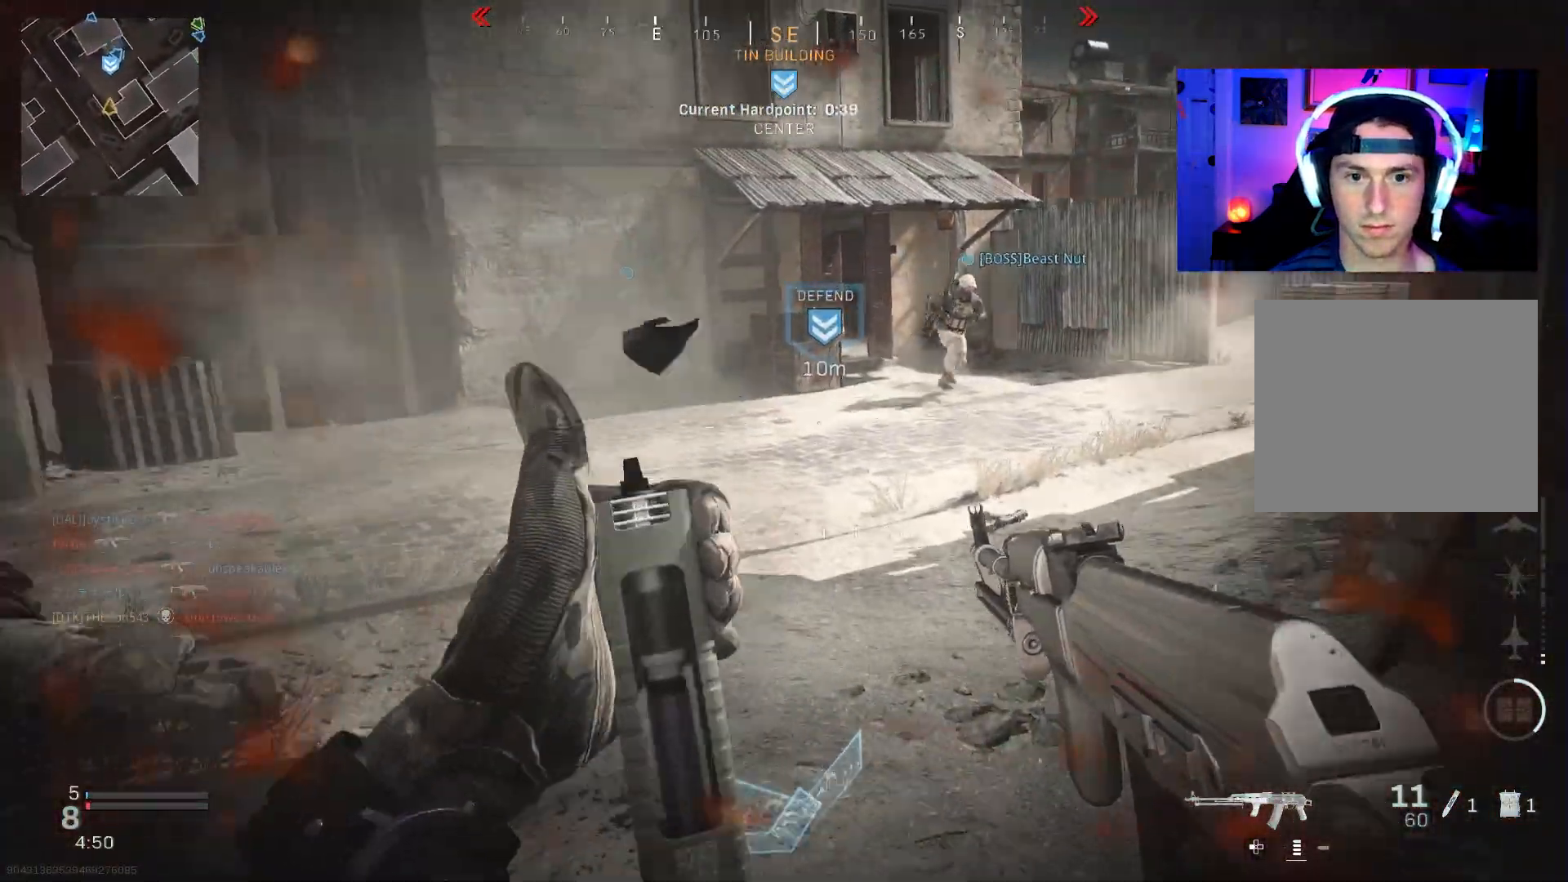
{"buttons": [], "left_stick": "right", "right_stick": "center", "events": [[117, "left_stick", "down-right"], [217, "right_stick", "center"], [267, "left_stick", "right"]]}
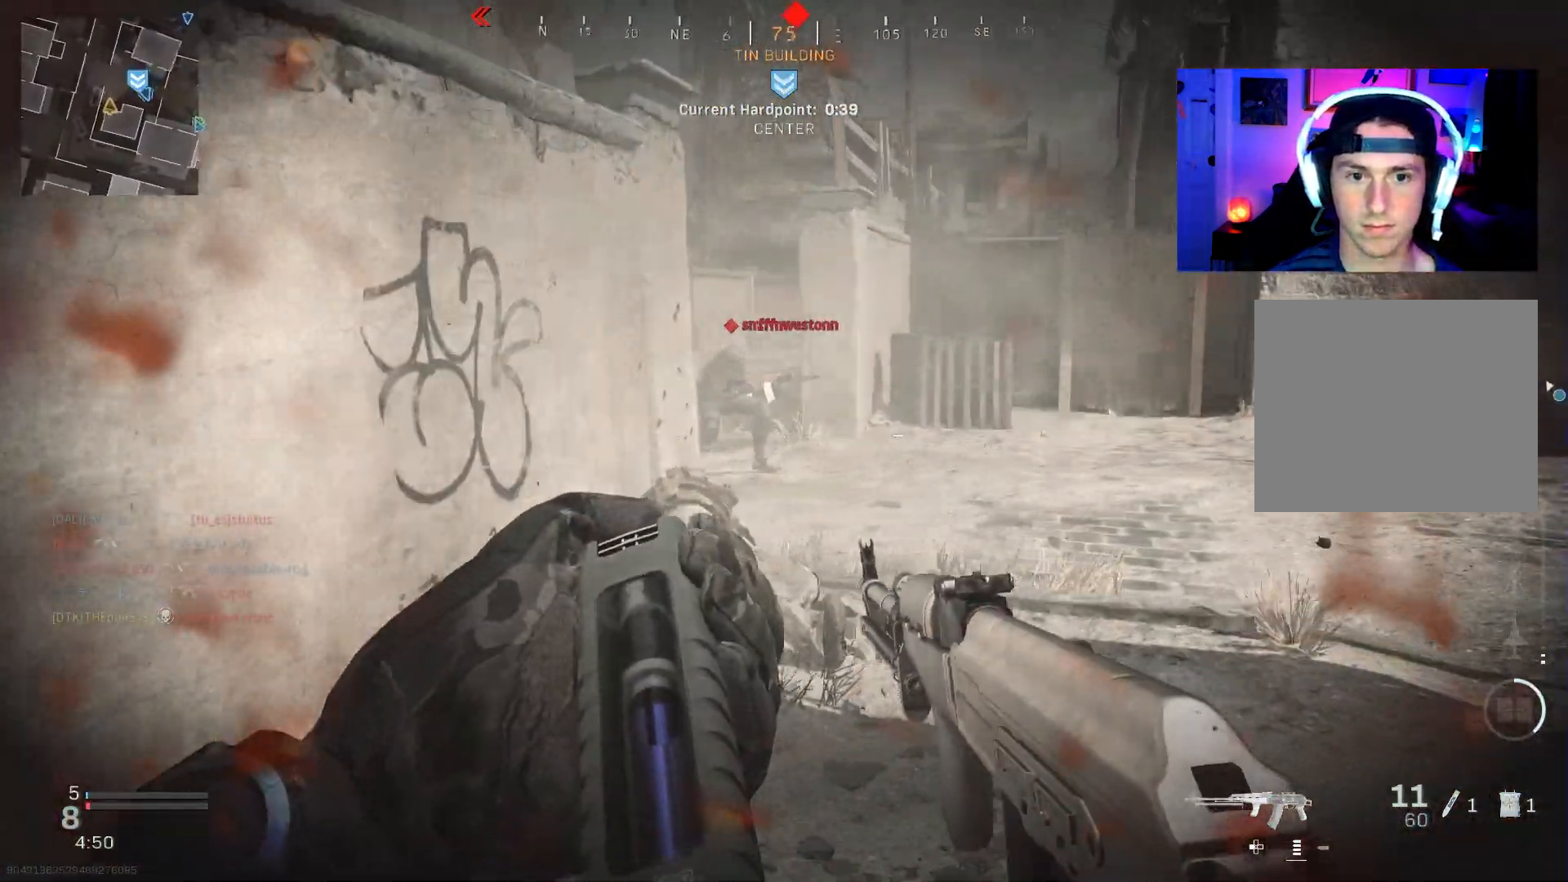
{"buttons": ["L2", "R2"], "left_stick": "right", "right_stick": "center", "events": [[33, "right_stick", "left"], [83, "left_stick", "down"], [100, "right_stick", "up-left"], [133, "R2", "down"], [133, "left_stick", "left"], [183, "L2", "down"], [283, "left_stick", "up"], [300, "right_stick", "center"], [383, "left_stick", "right"]]}
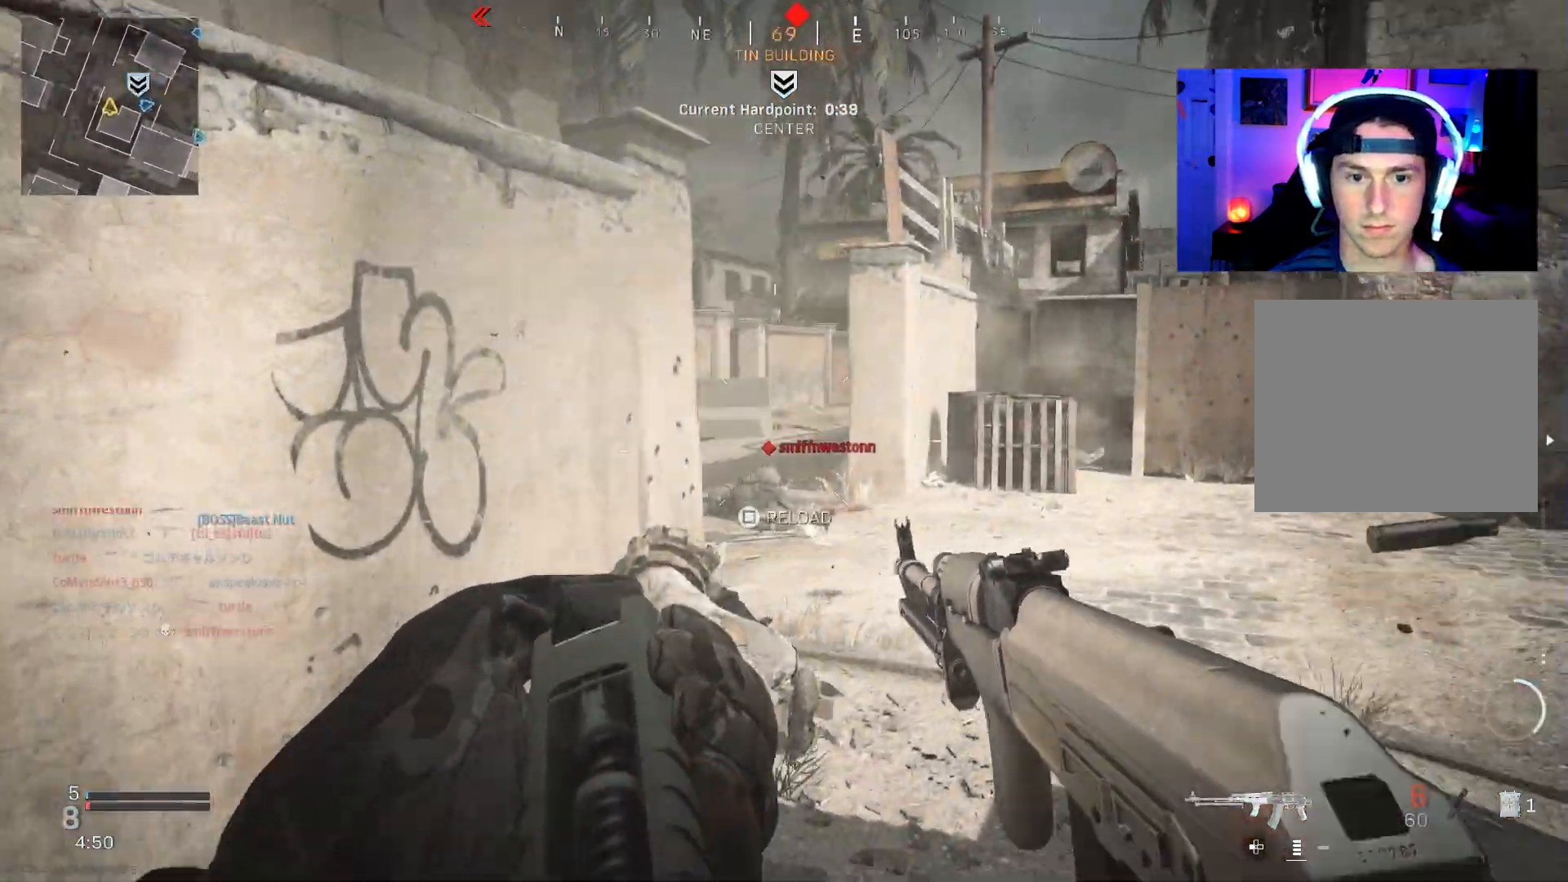
{"buttons": ["L2", "R2"], "left_stick": "center", "right_stick": "center", "events": [[17, "right_stick", "down"], [117, "left_stick", "center"], [267, "right_stick", "center"]]}
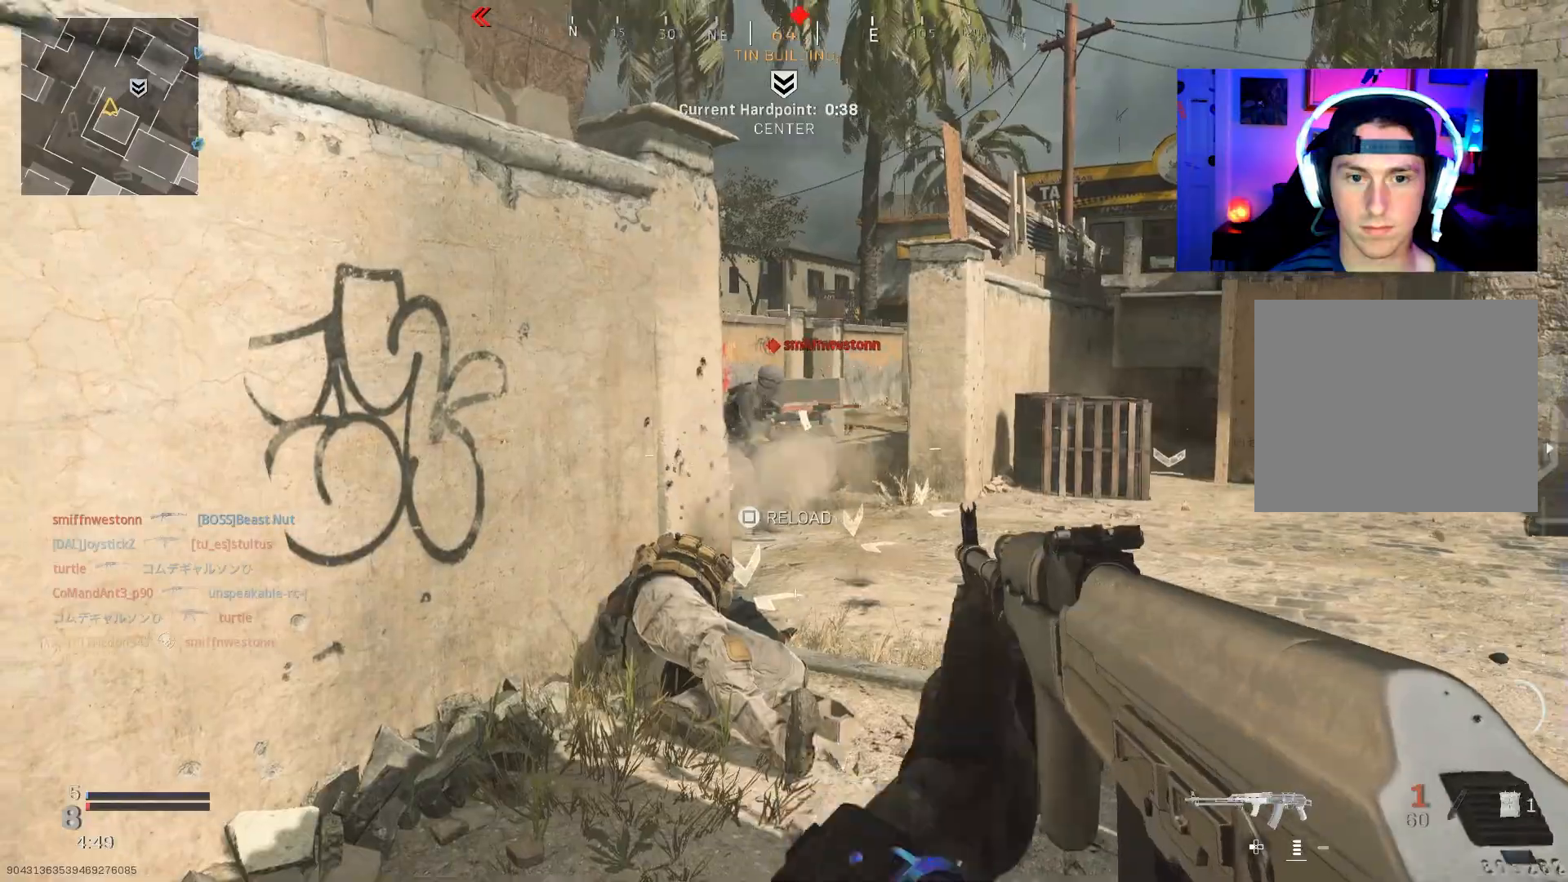
{"buttons": [], "left_stick": "down-right", "right_stick": "center", "events": [[200, "left_stick", "left"], [317, "R2", "up"], [333, "L2", "up"], [333, "left_stick", "center"], [350, "TRIANGLE", "down"], [383, "left_stick", "down-right"], [400, "TRIANGLE", "up"], [450, "right_stick", "right"], [500, "right_stick", "center"]]}